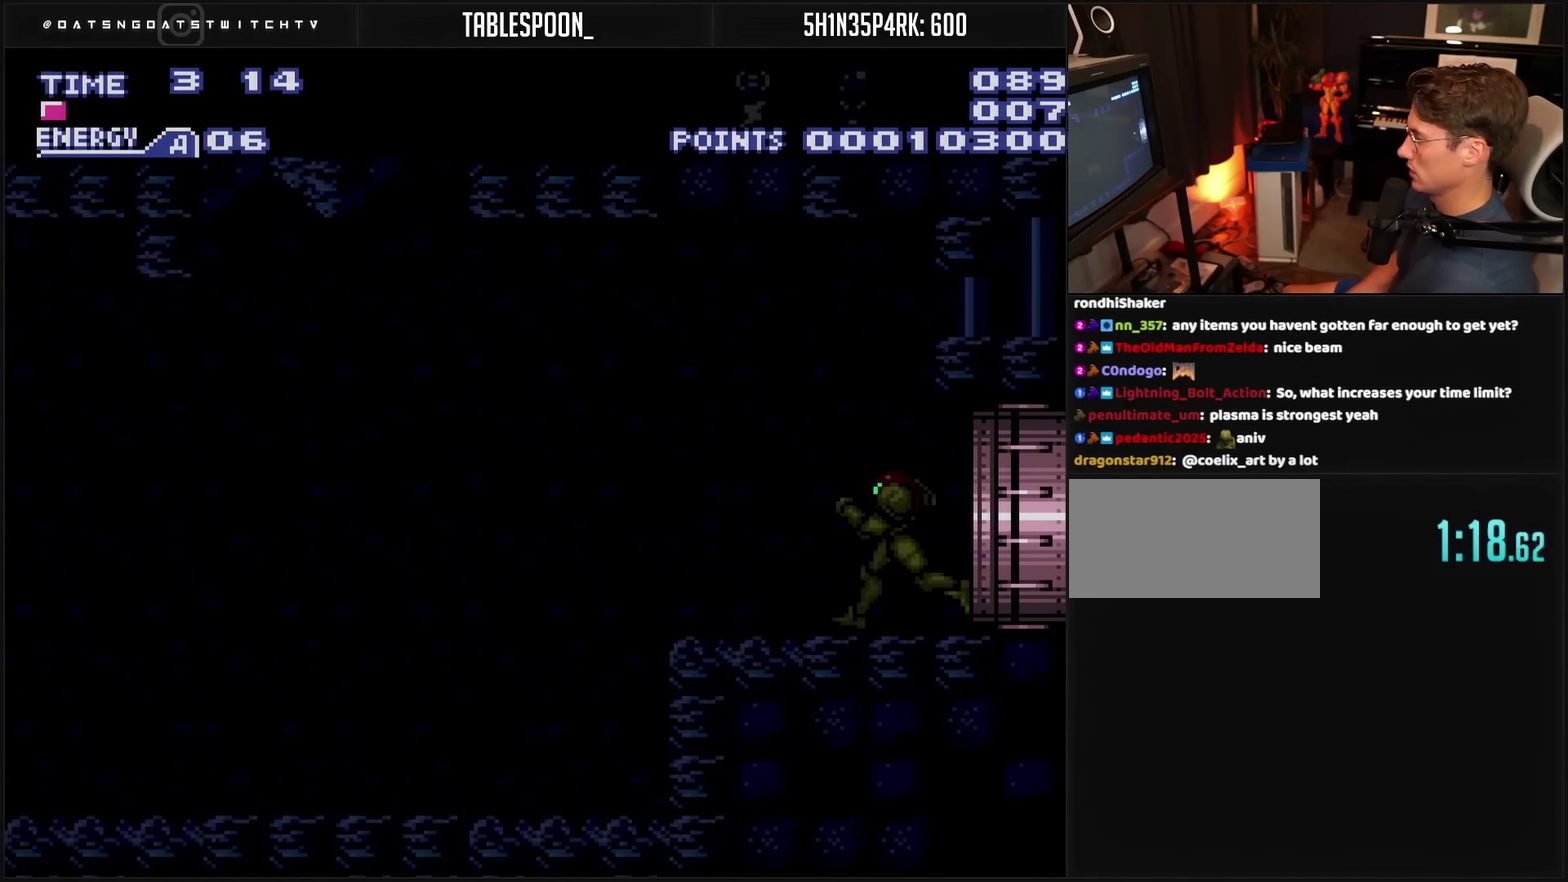
Gameplay with a controller (PlayStation layout); each line is a JSON object with the inputs held at the frame after it. "events" lists button and stick changes between this image and that frame as [ms after this image, input, new state], when the widget could be followed in between. Not read: L2 L3 R2 R3.
{"buttons": ["CROSS", "DPAD_LEFT"], "events": [[450, "DPAD_LEFT", "down"], [500, "R1", "up"]]}
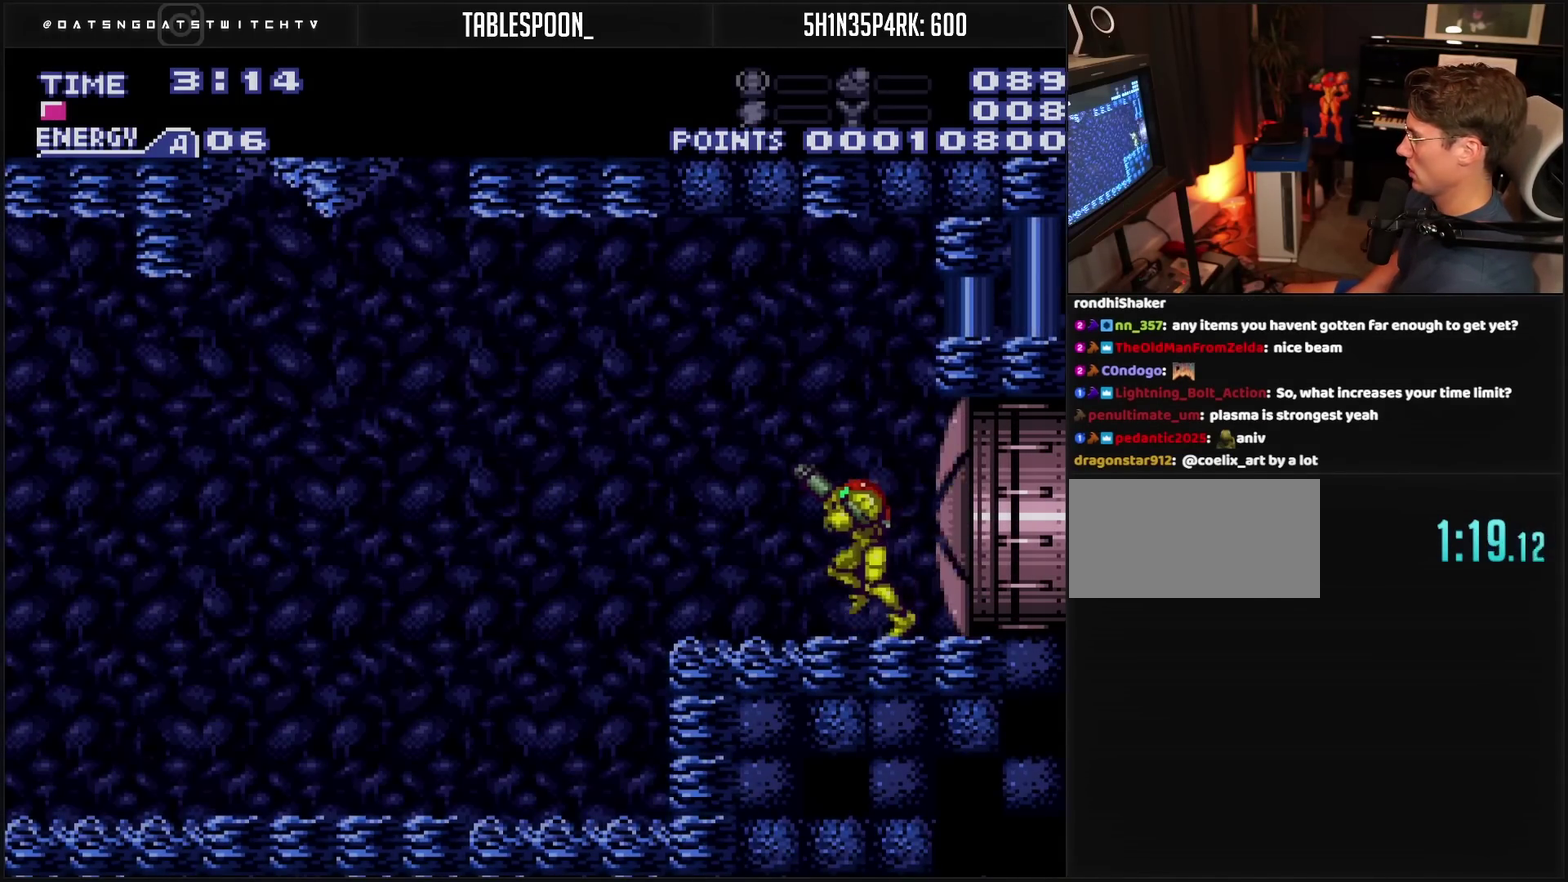
{"buttons": ["CROSS"], "events": [[133, "CIRCLE", "down"], [233, "CROSS", "up"], [233, "CIRCLE", "up"], [367, "CROSS", "down"], [500, "DPAD_LEFT", "up"]]}
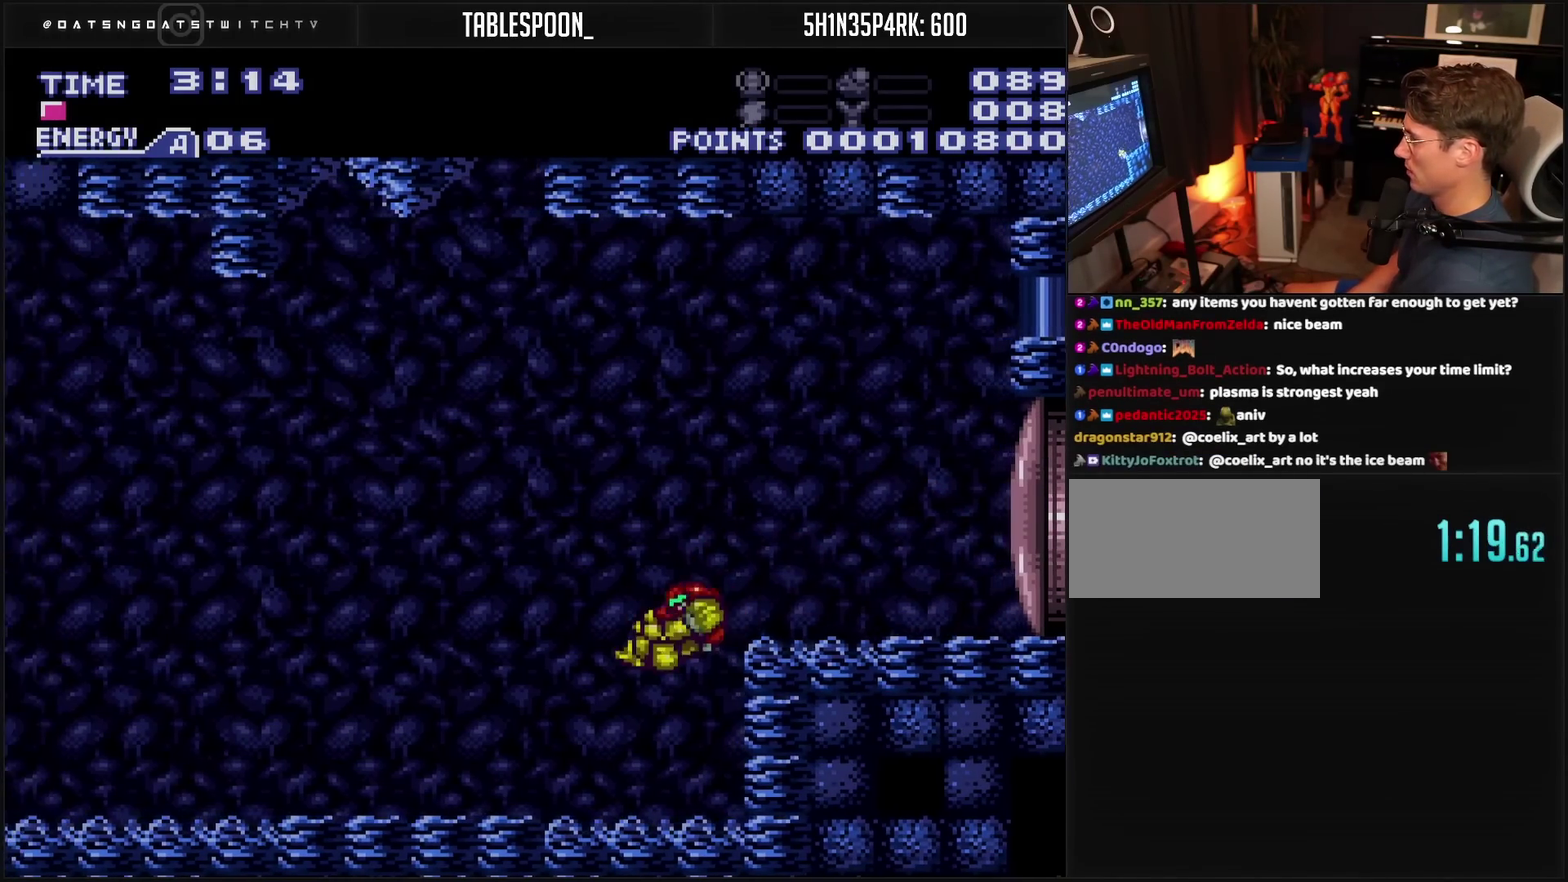
{"buttons": ["CROSS", "DPAD_LEFT"], "events": [[17, "DPAD_LEFT", "down"], [283, "R1", "down"], [367, "R1", "up"]]}
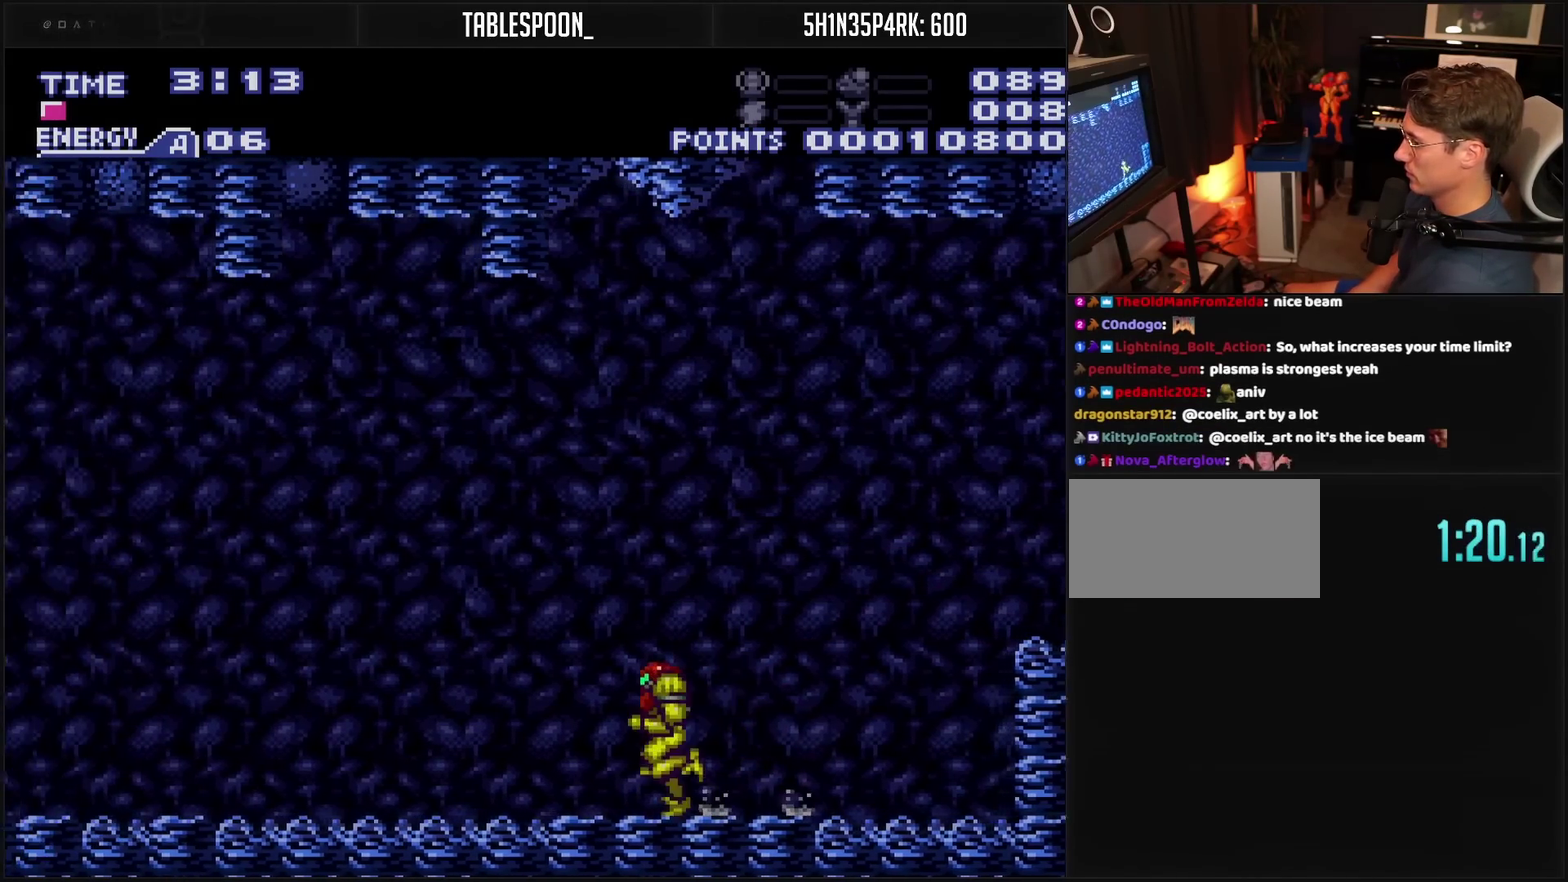
{"buttons": ["CROSS", "DPAD_LEFT"], "events": []}
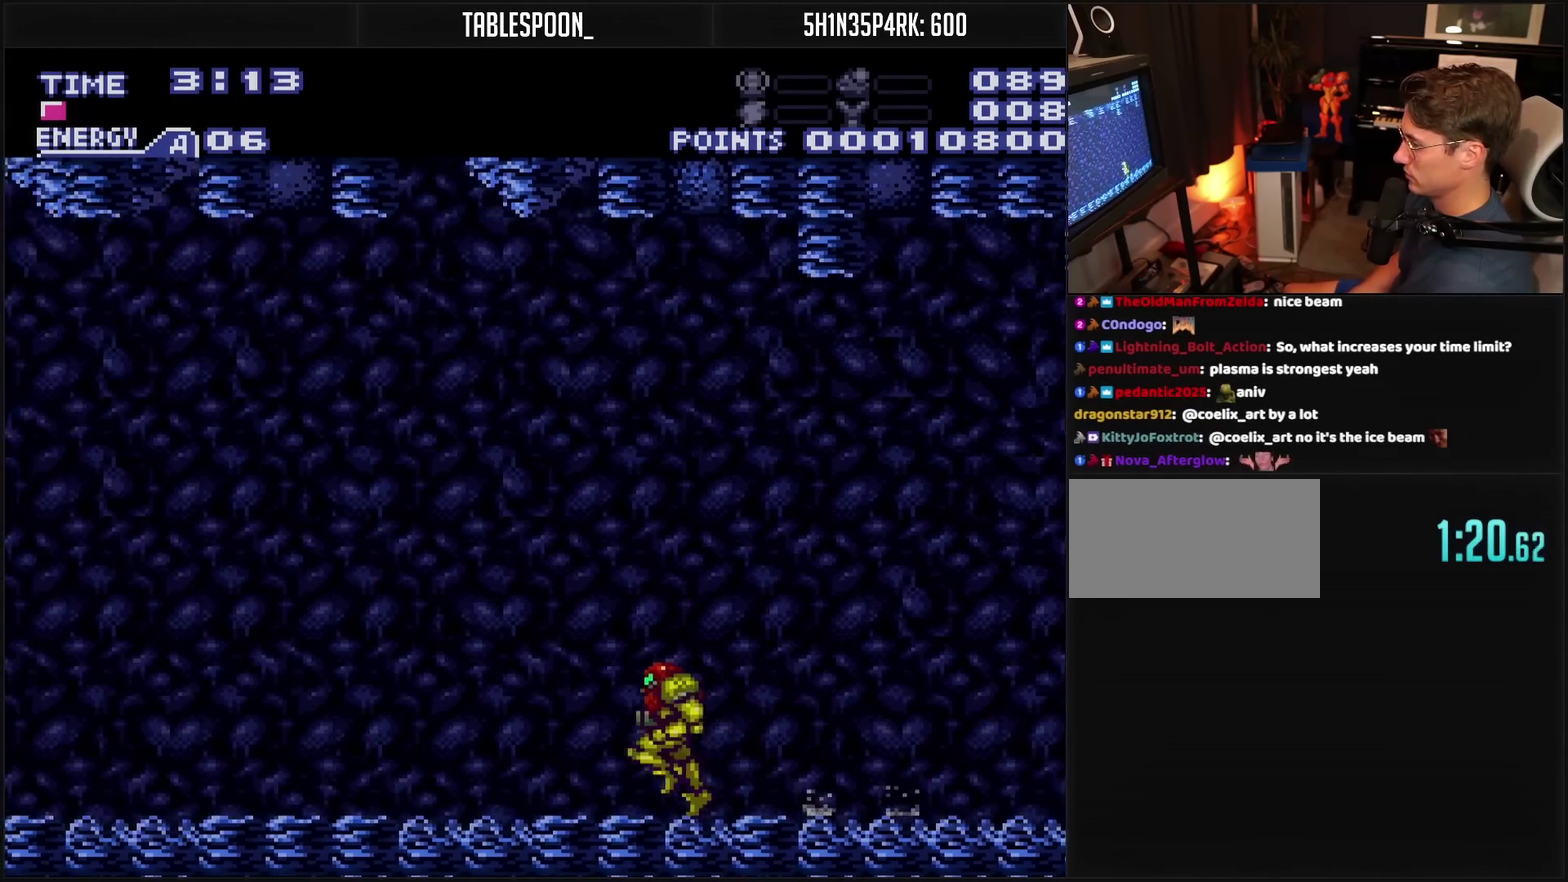
{"buttons": ["CROSS", "CIRCLE", "DPAD_LEFT"], "events": [[450, "CIRCLE", "down"]]}
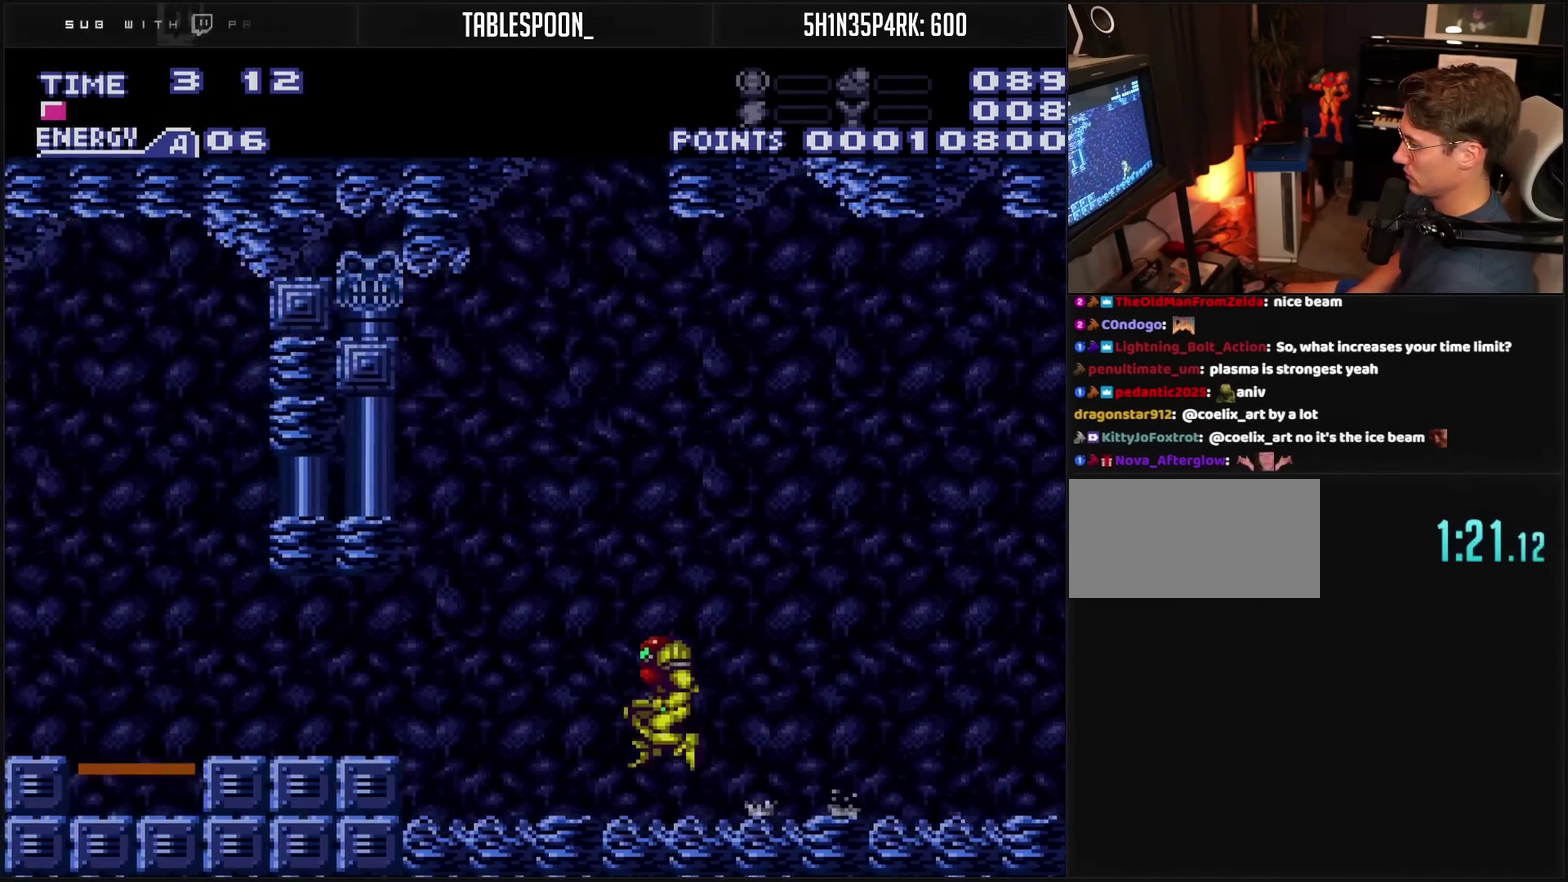
{"buttons": ["CROSS", "DPAD_LEFT"], "events": [[17, "CIRCLE", "up"], [17, "DPAD_DOWN", "down"], [17, "DPAD_LEFT", "up"], [33, "CROSS", "up"], [150, "CROSS", "down"], [217, "DPAD_DOWN", "up"], [233, "R1", "down"], [283, "DPAD_LEFT", "down"], [300, "R1", "up"]]}
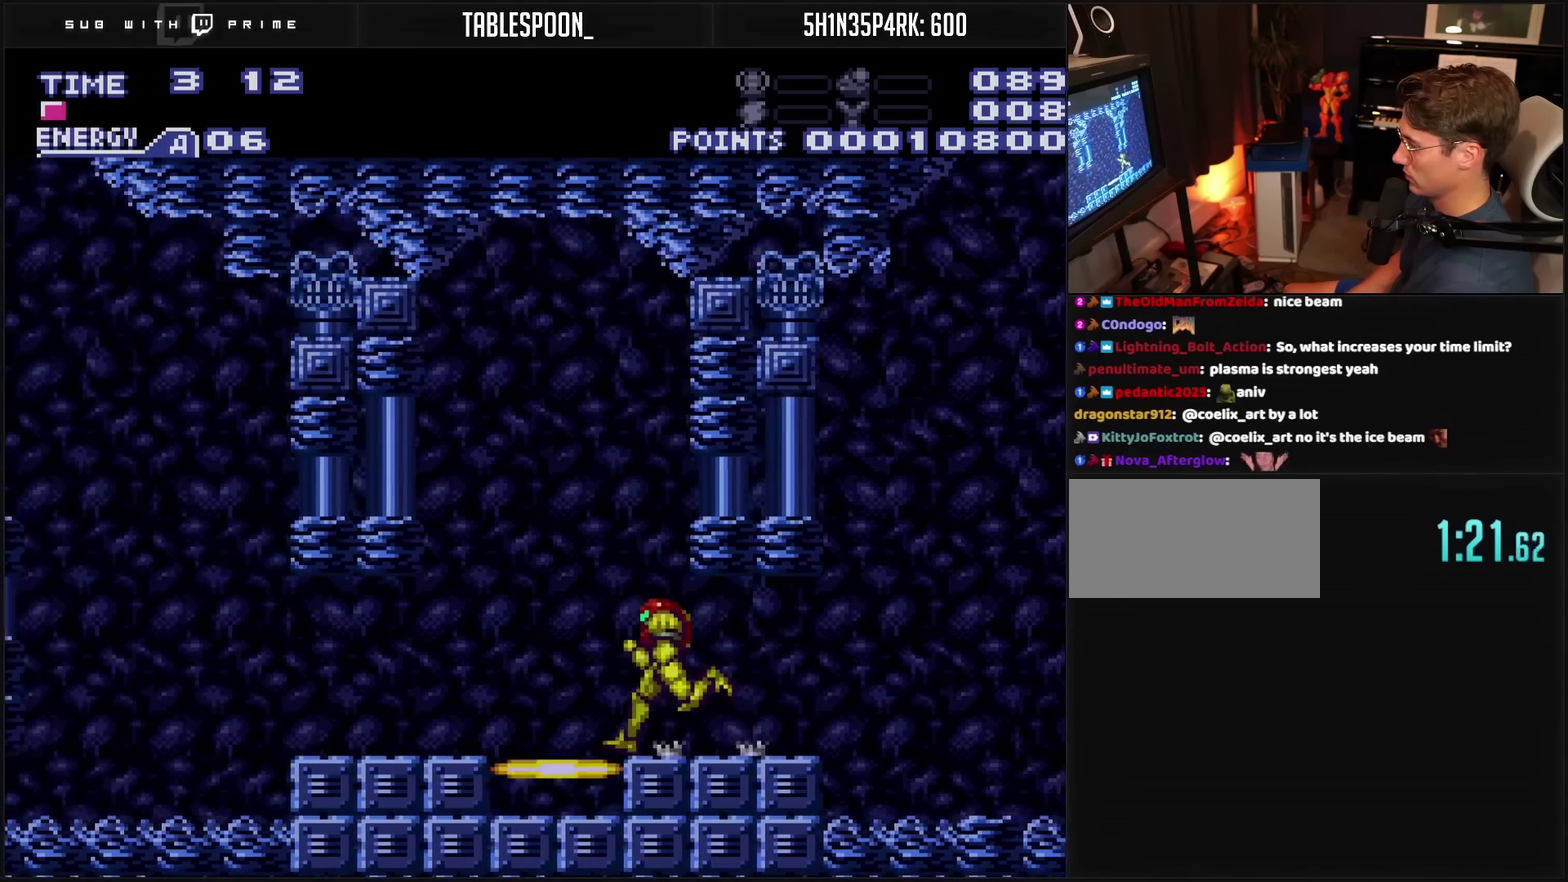
{"buttons": ["CROSS", "CIRCLE", "DPAD_LEFT"], "events": [[333, "CIRCLE", "down"]]}
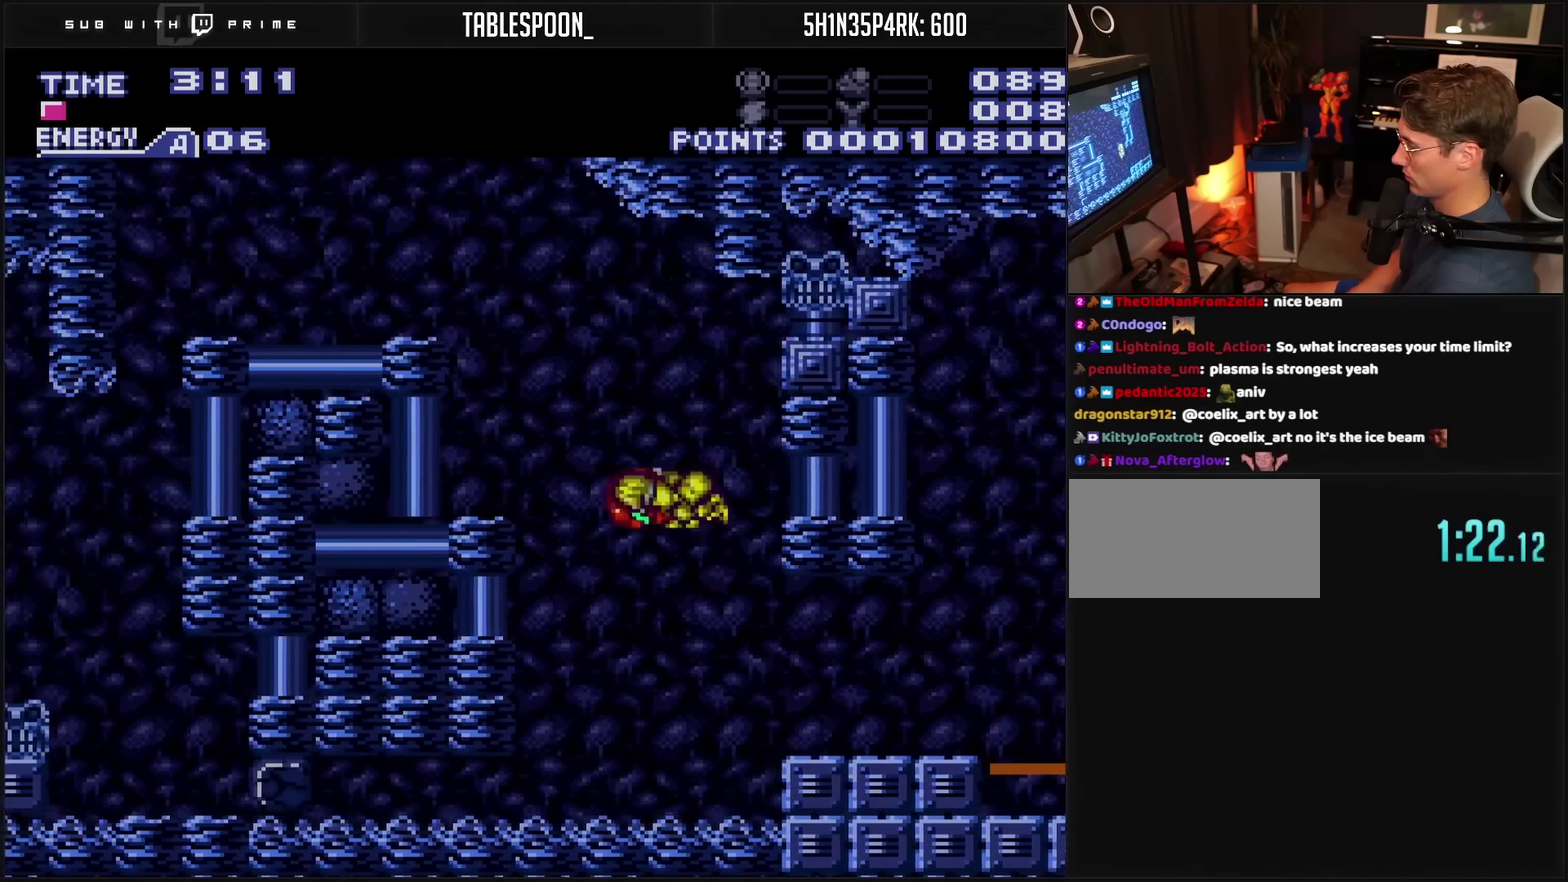
{"buttons": ["CROSS"], "events": [[283, "CIRCLE", "up"], [300, "CROSS", "up"], [300, "DPAD_LEFT", "up"], [367, "L1", "down"], [367, "R1", "down"], [383, "CROSS", "down"], [467, "L1", "up"], [467, "R1", "up"]]}
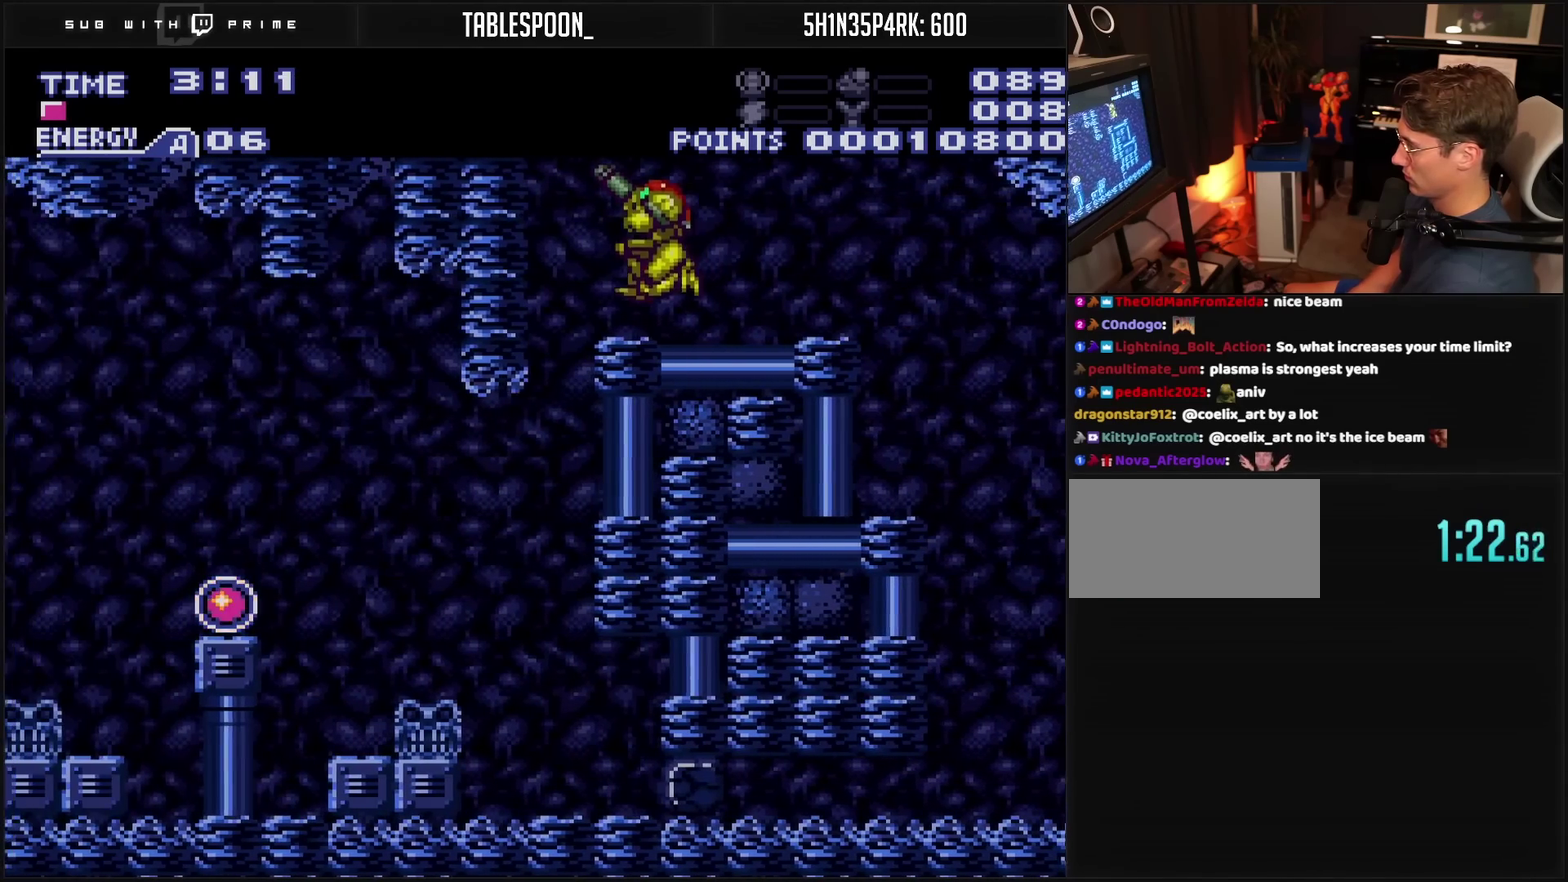
{"buttons": ["DPAD_LEFT"], "events": [[133, "DPAD_LEFT", "down"], [250, "CROSS", "up"]]}
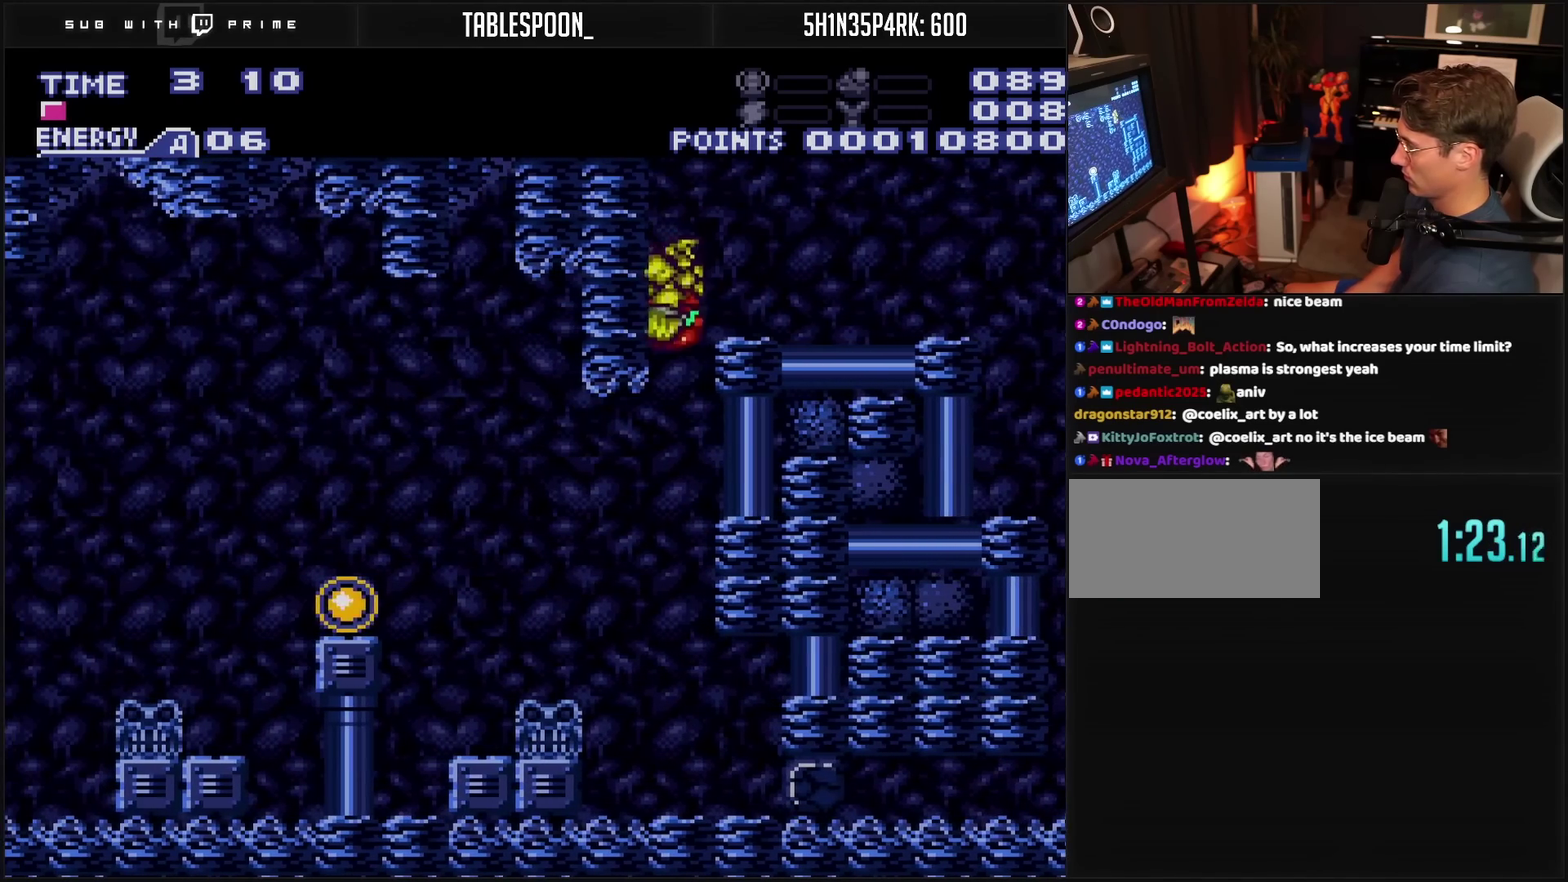
{"buttons": ["CROSS", "DPAD_LEFT"], "events": [[167, "CROSS", "down"]]}
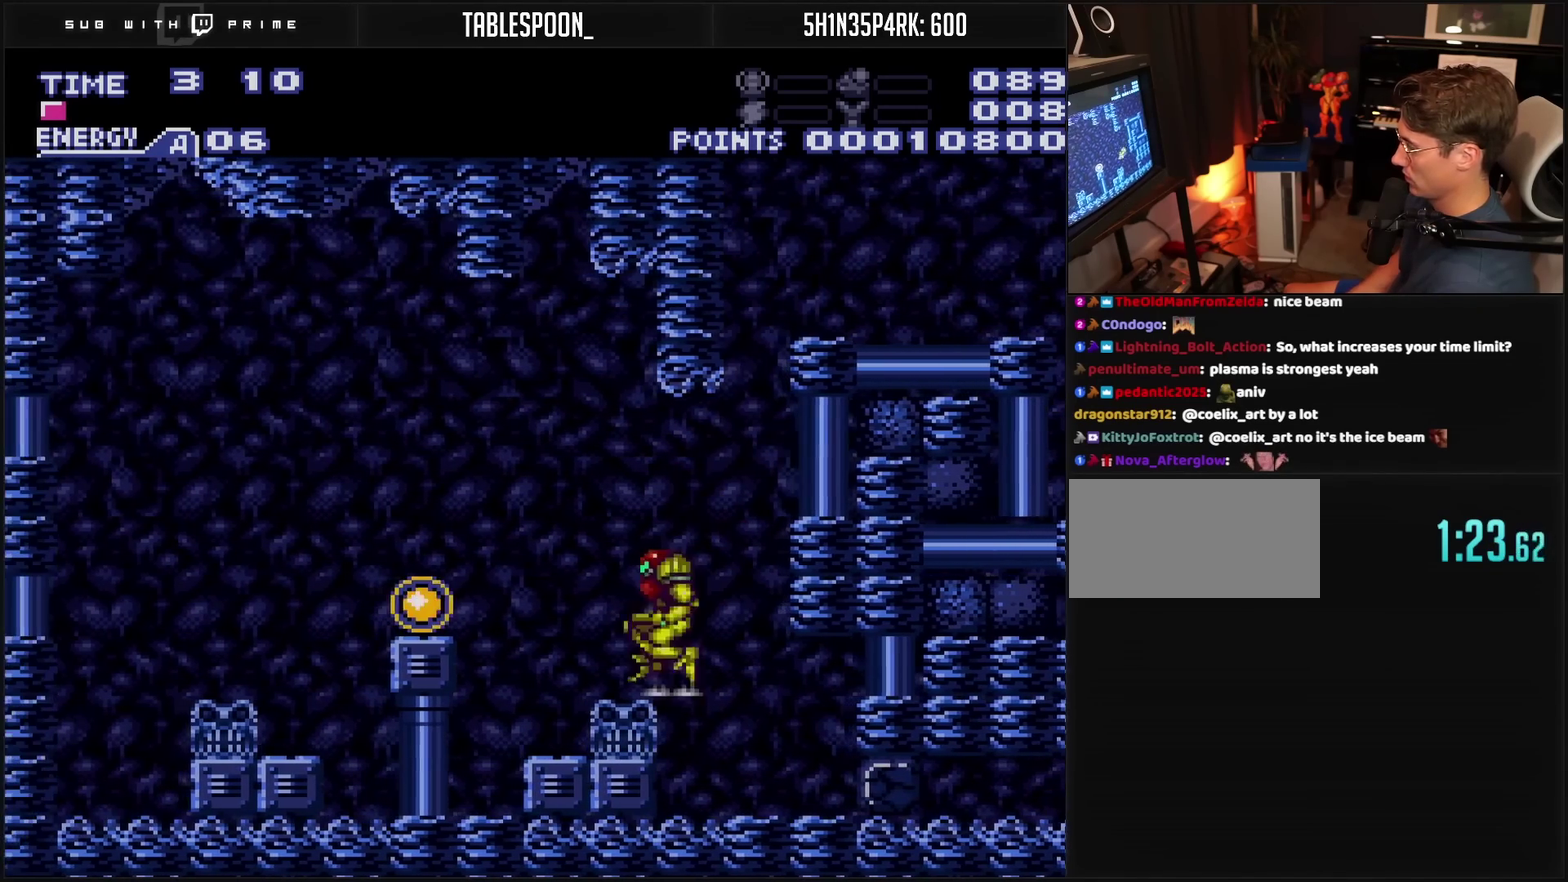
{"buttons": ["CROSS", "DPAD_LEFT"], "events": [[67, "L1", "down"], [117, "CIRCLE", "down"], [133, "L1", "up"], [167, "CIRCLE", "up"], [183, "CROSS", "up"], [333, "CROSS", "down"]]}
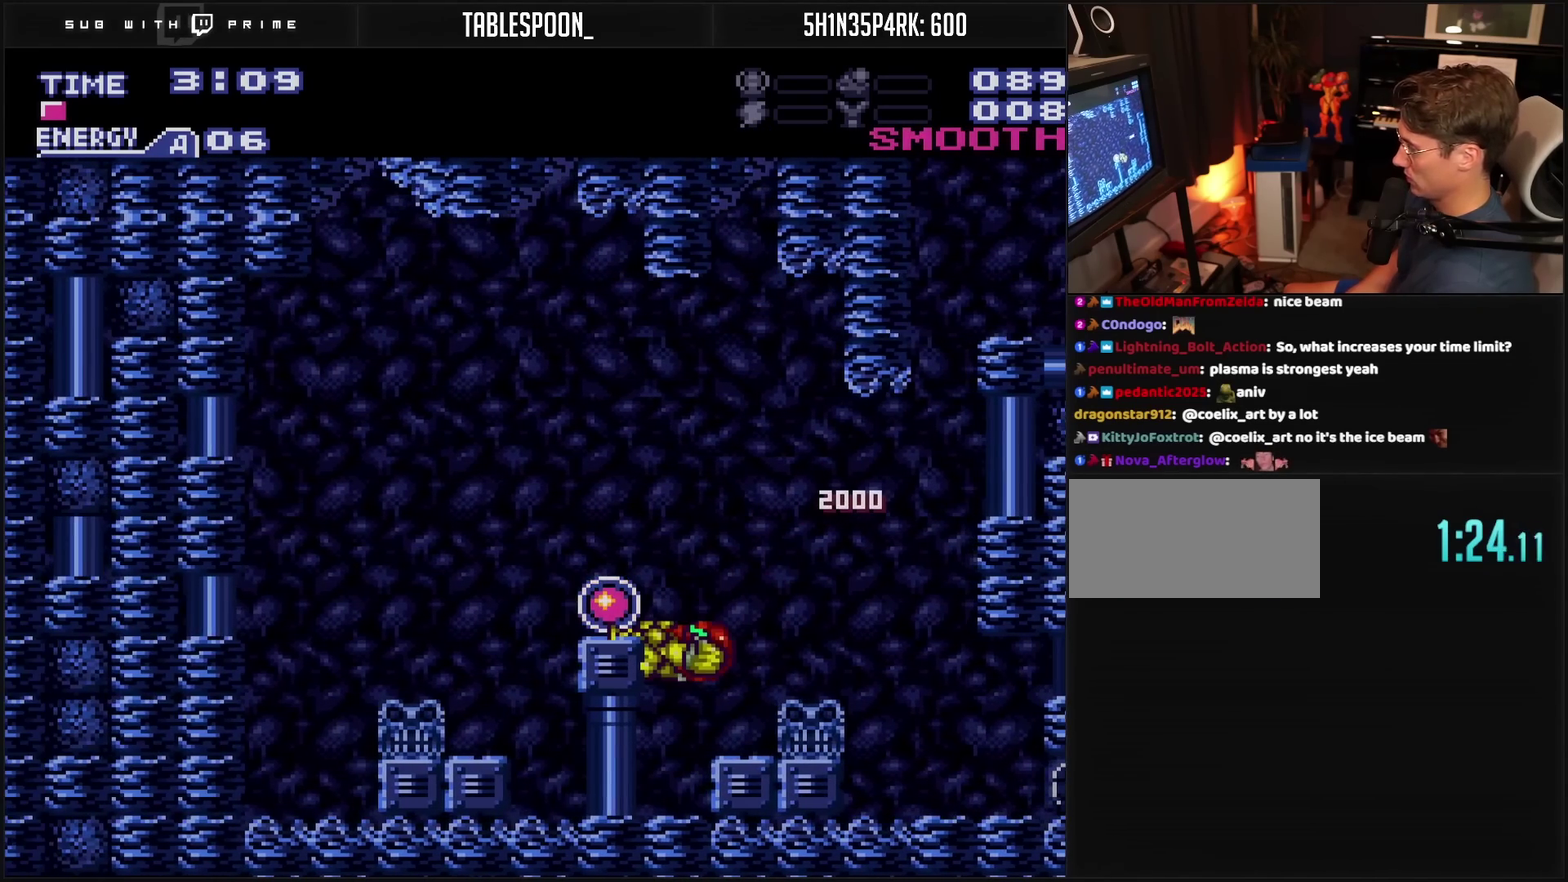
{"buttons": ["CROSS", "DPAD_LEFT"], "events": []}
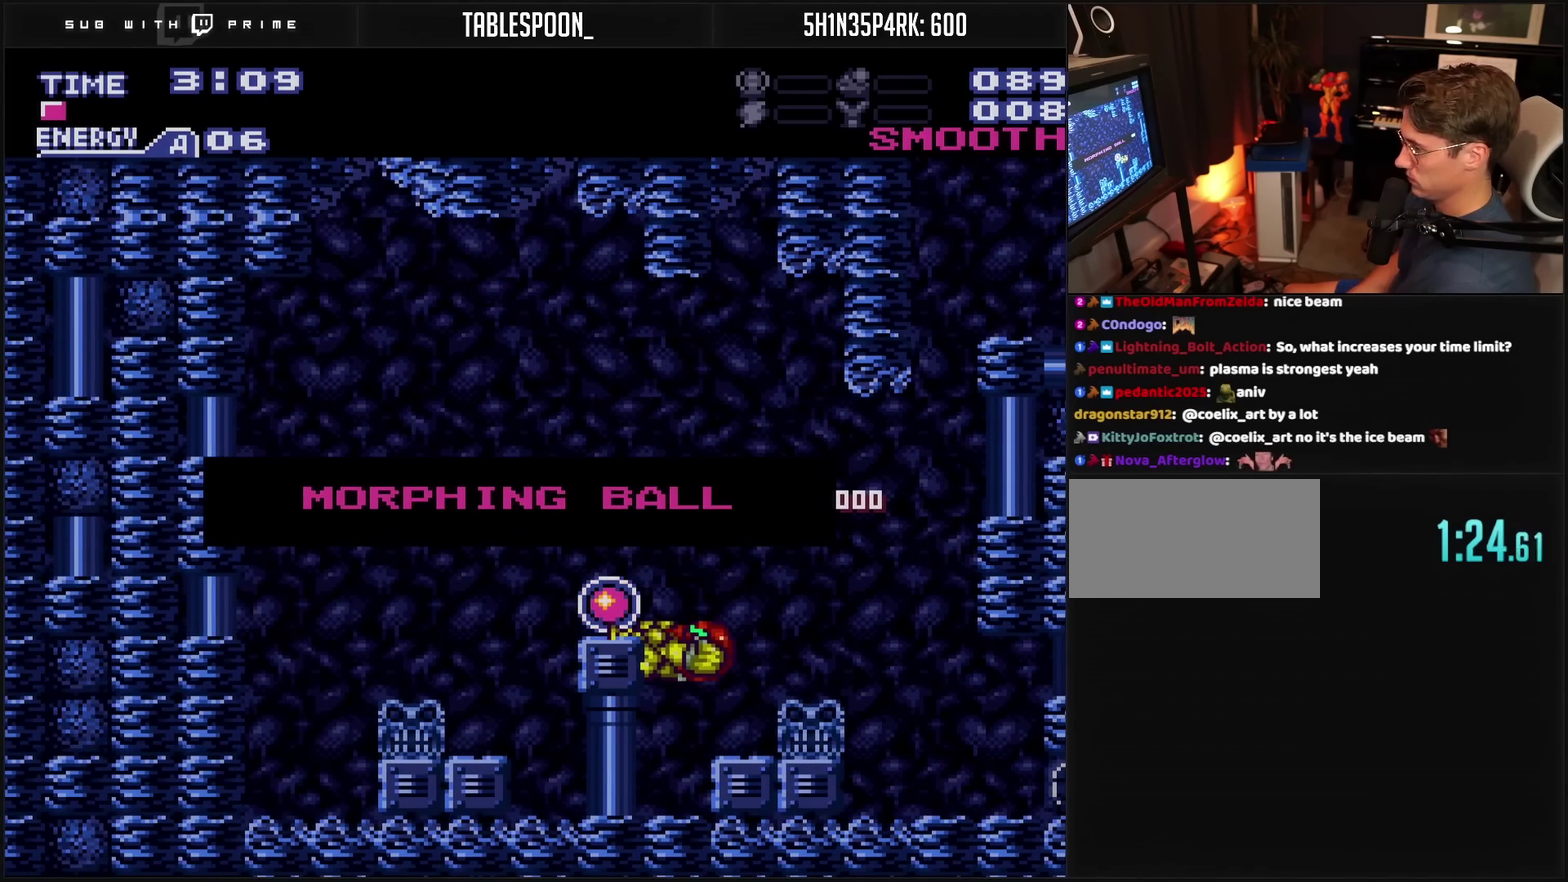
{"buttons": [], "events": [[333, "CROSS", "up"], [333, "DPAD_LEFT", "up"]]}
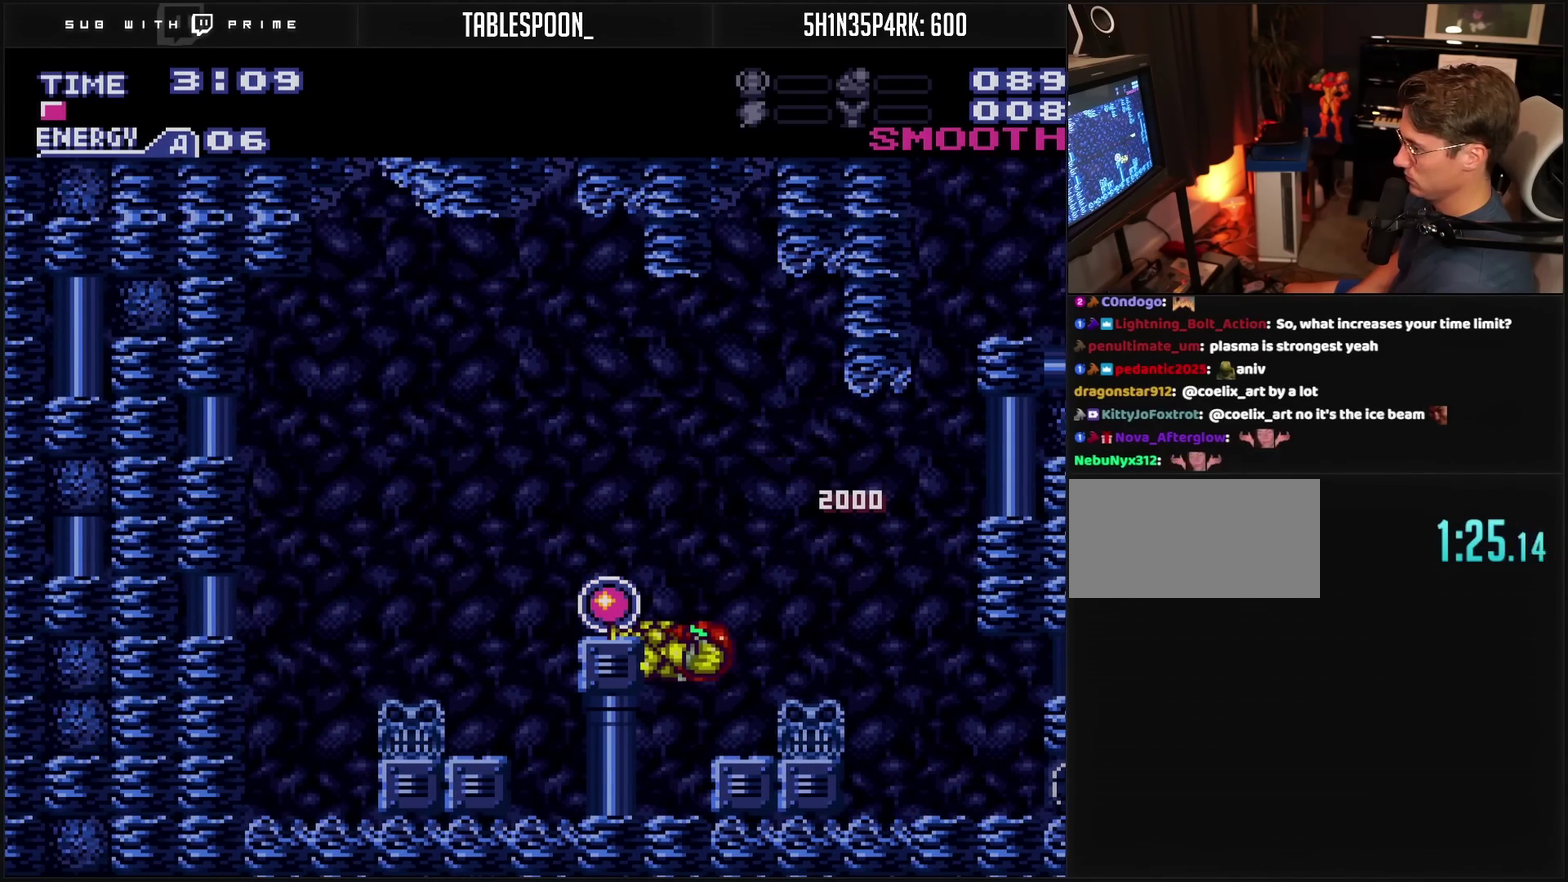
{"buttons": ["DPAD_RIGHT"], "events": [[183, "CROSS", "down"], [183, "DPAD_RIGHT", "down"], [233, "CIRCLE", "down"], [450, "CIRCLE", "up"], [467, "CROSS", "up"]]}
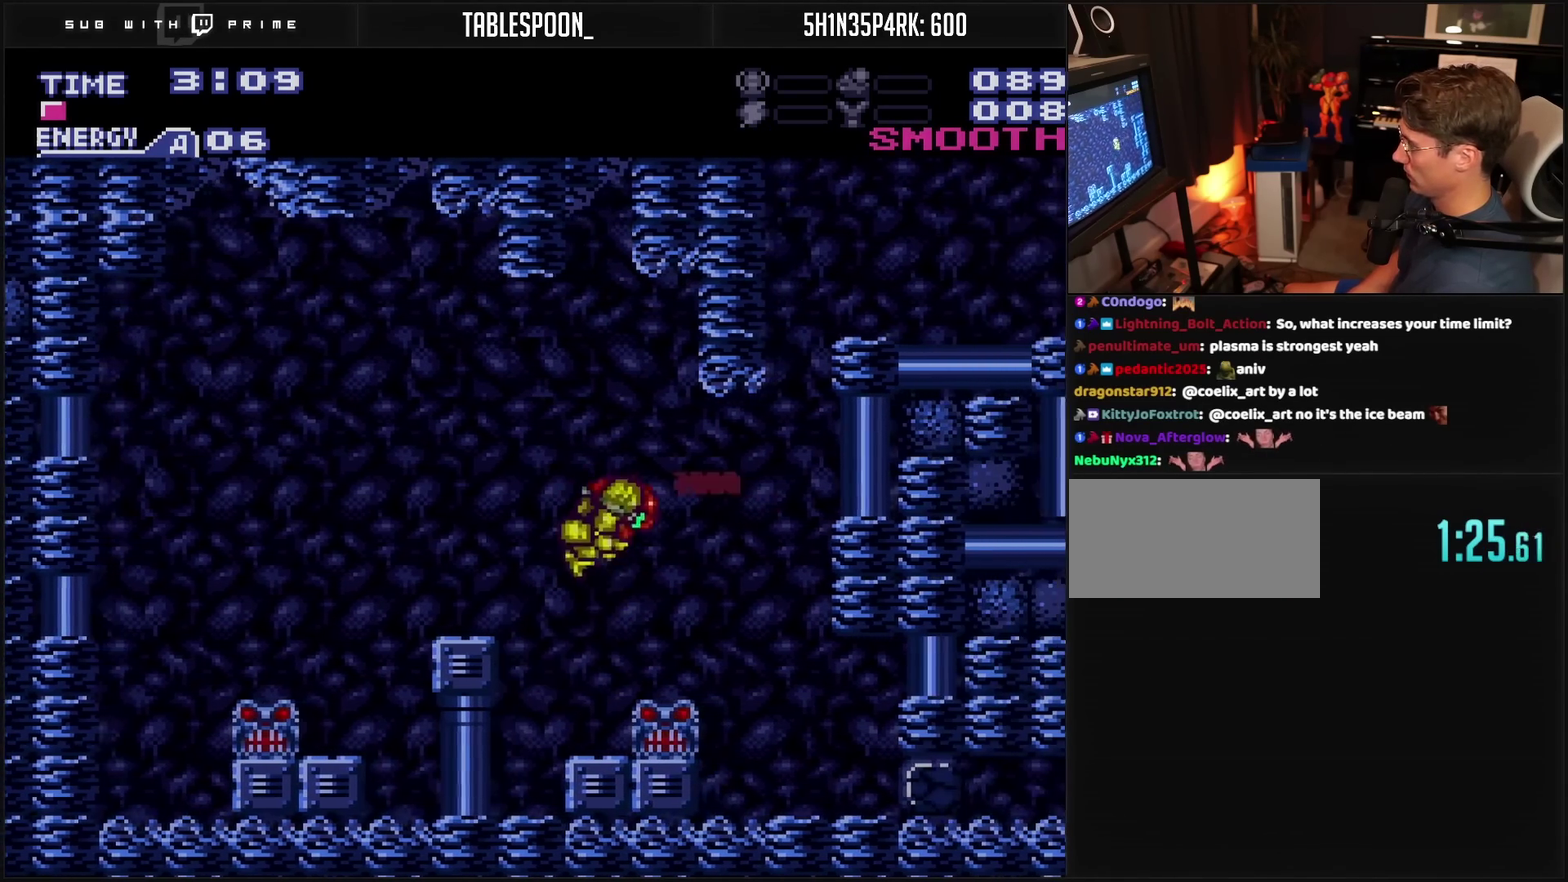
{"buttons": ["CROSS", "DPAD_RIGHT"], "events": [[150, "CROSS", "down"]]}
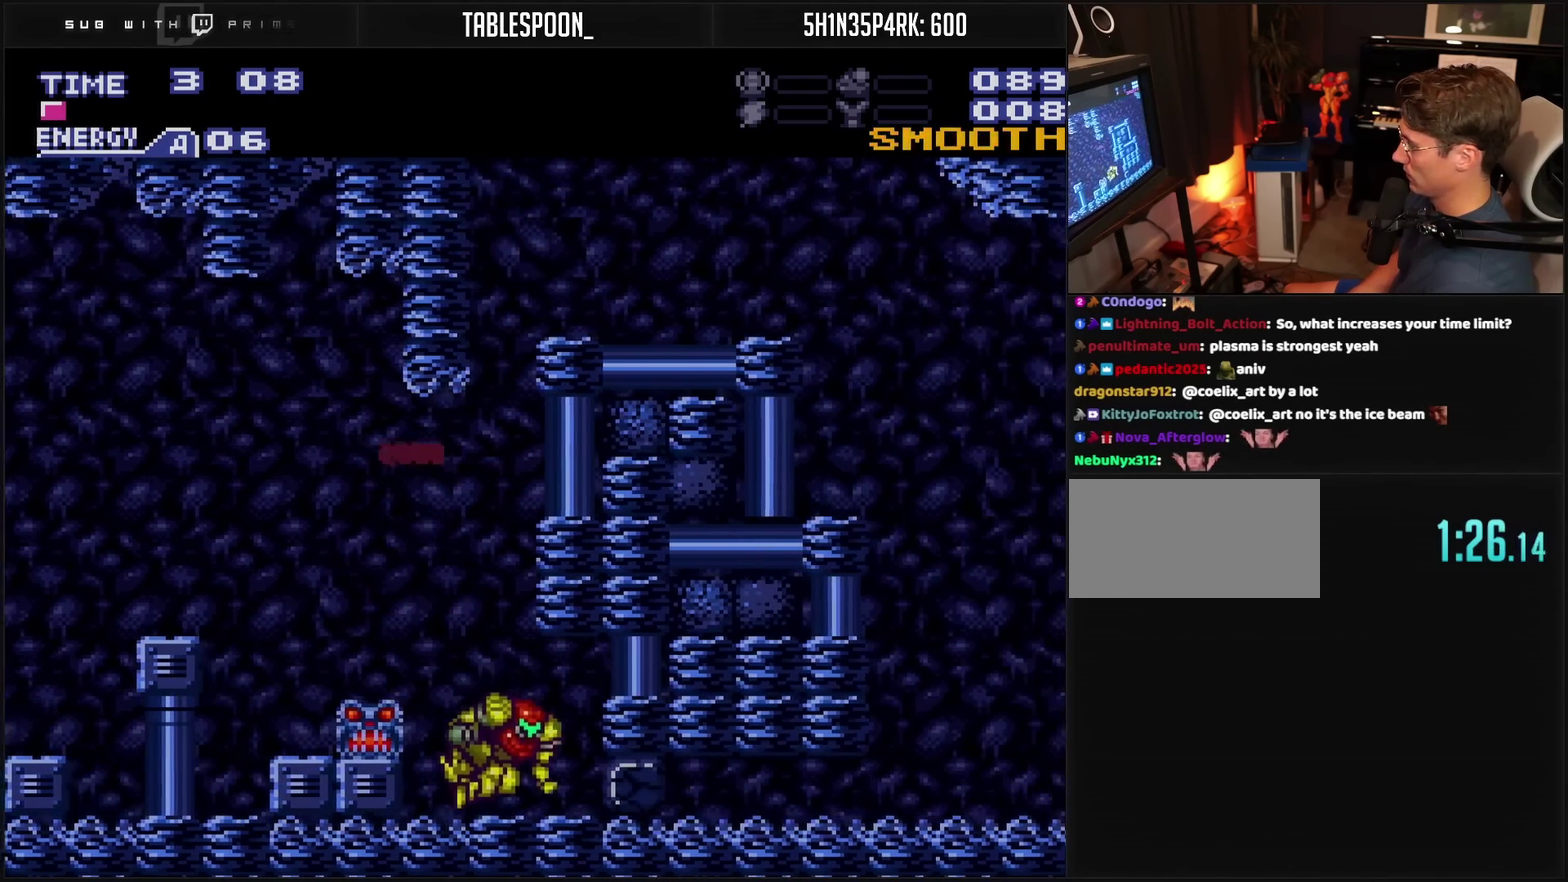
{"buttons": ["CROSS", "DPAD_RIGHT"], "events": [[150, "DPAD_DOWN", "down"], [150, "DPAD_RIGHT", "up"], [267, "TRIANGLE", "down"], [333, "TRIANGLE", "up"], [367, "DPAD_RIGHT", "down"], [383, "DPAD_DOWN", "up"]]}
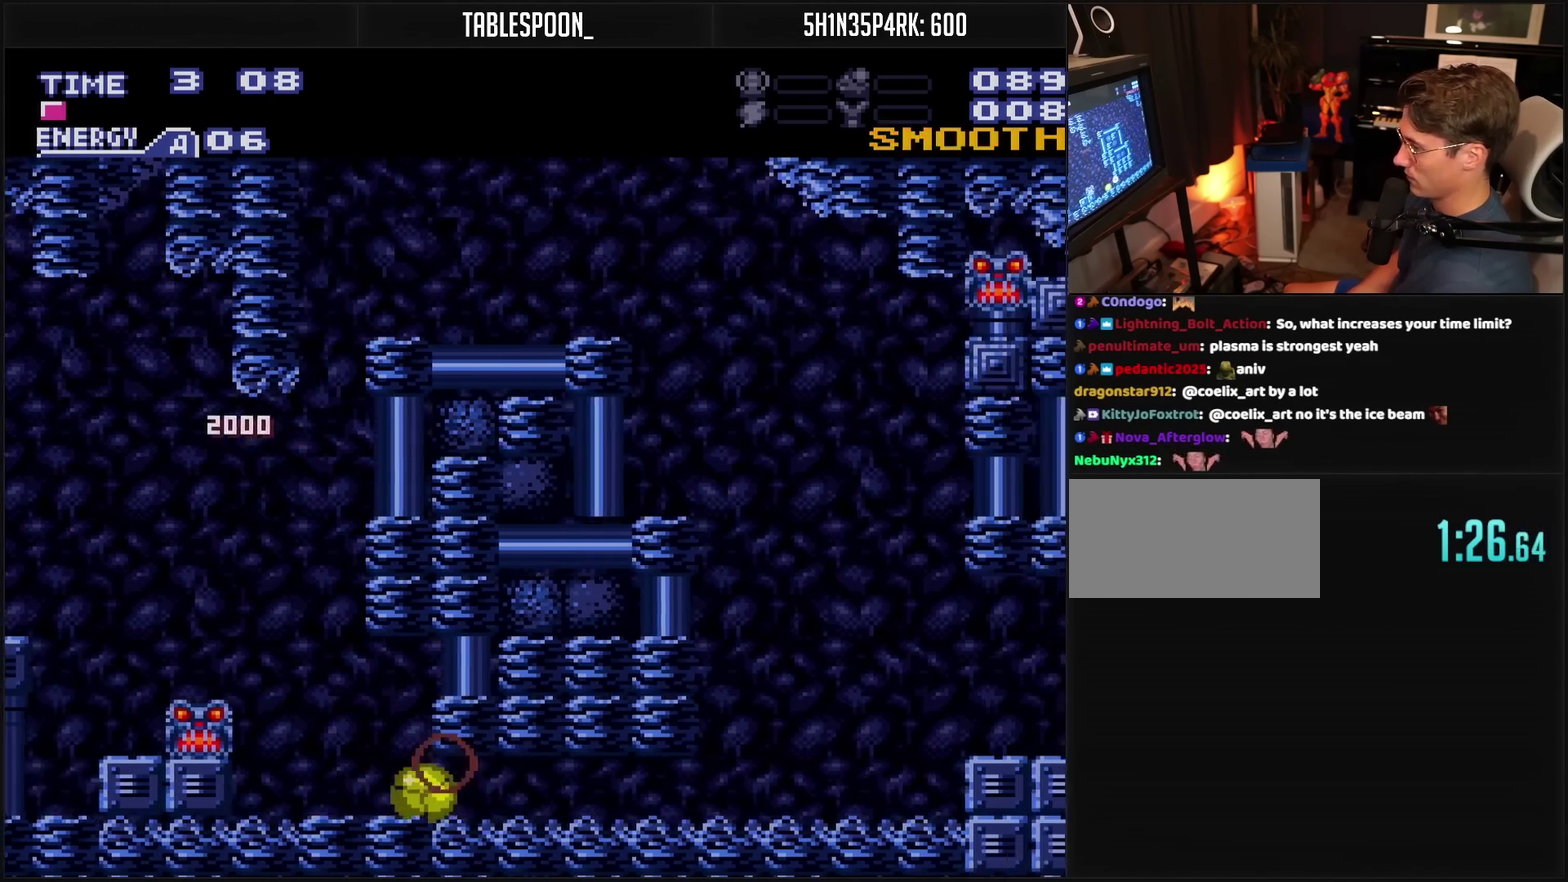
{"buttons": ["CROSS", "DPAD_UP"], "events": [[417, "L1", "down"], [433, "DPAD_UP", "down"], [450, "DPAD_RIGHT", "up"], [483, "L1", "up"]]}
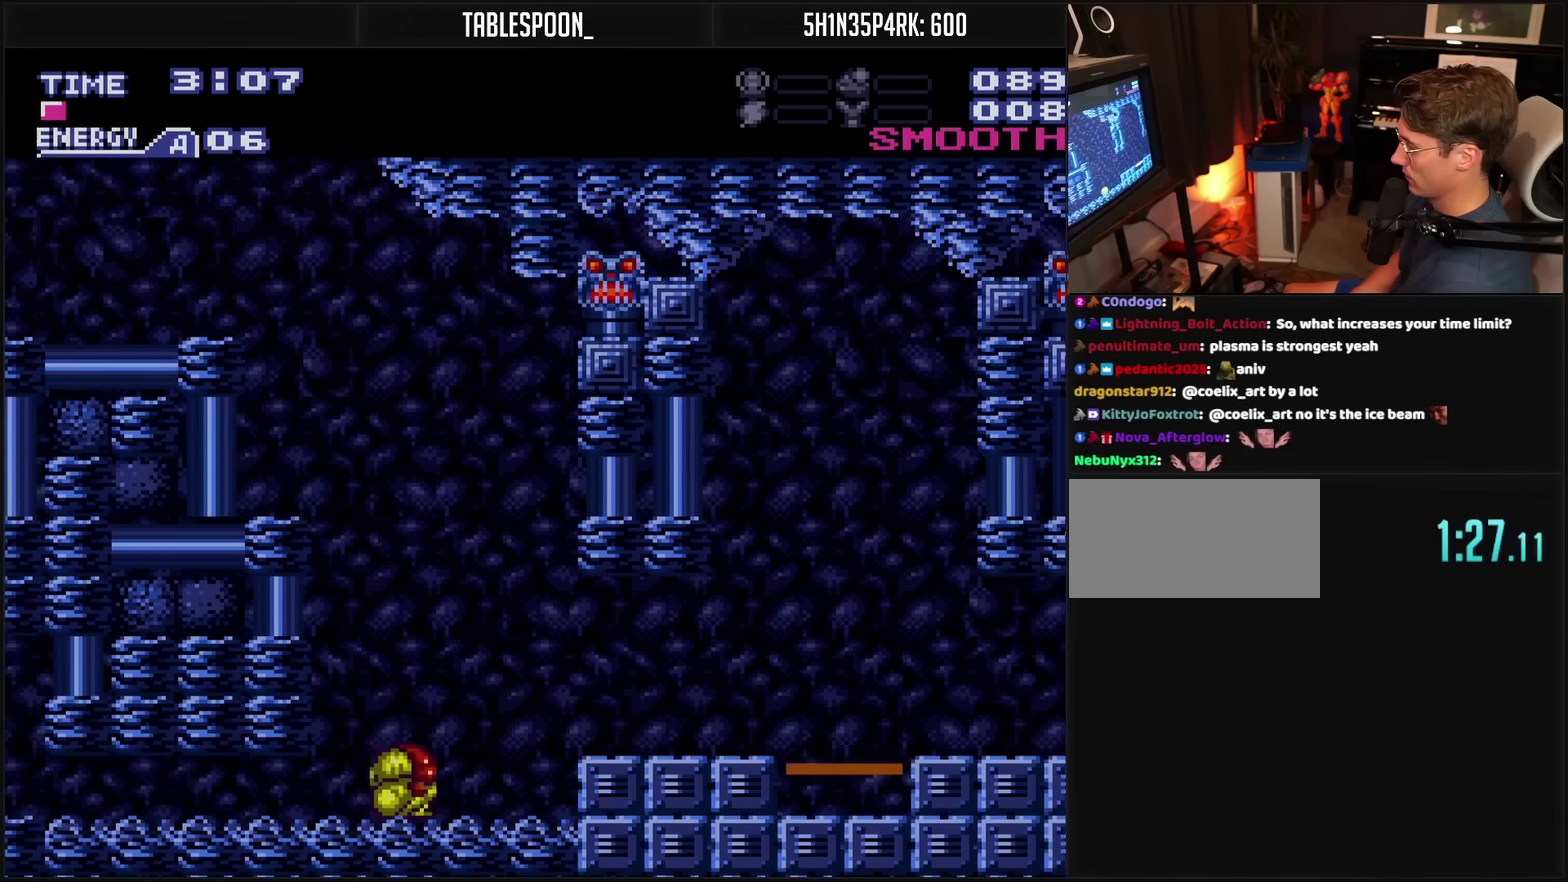
{"buttons": ["CROSS", "DPAD_RIGHT"], "events": [[83, "DPAD_RIGHT", "down"], [83, "DPAD_UP", "up"], [117, "L1", "down"], [167, "L1", "up"], [367, "CROSS", "up"], [417, "R1", "down"], [467, "CROSS", "down"], [500, "R1", "up"]]}
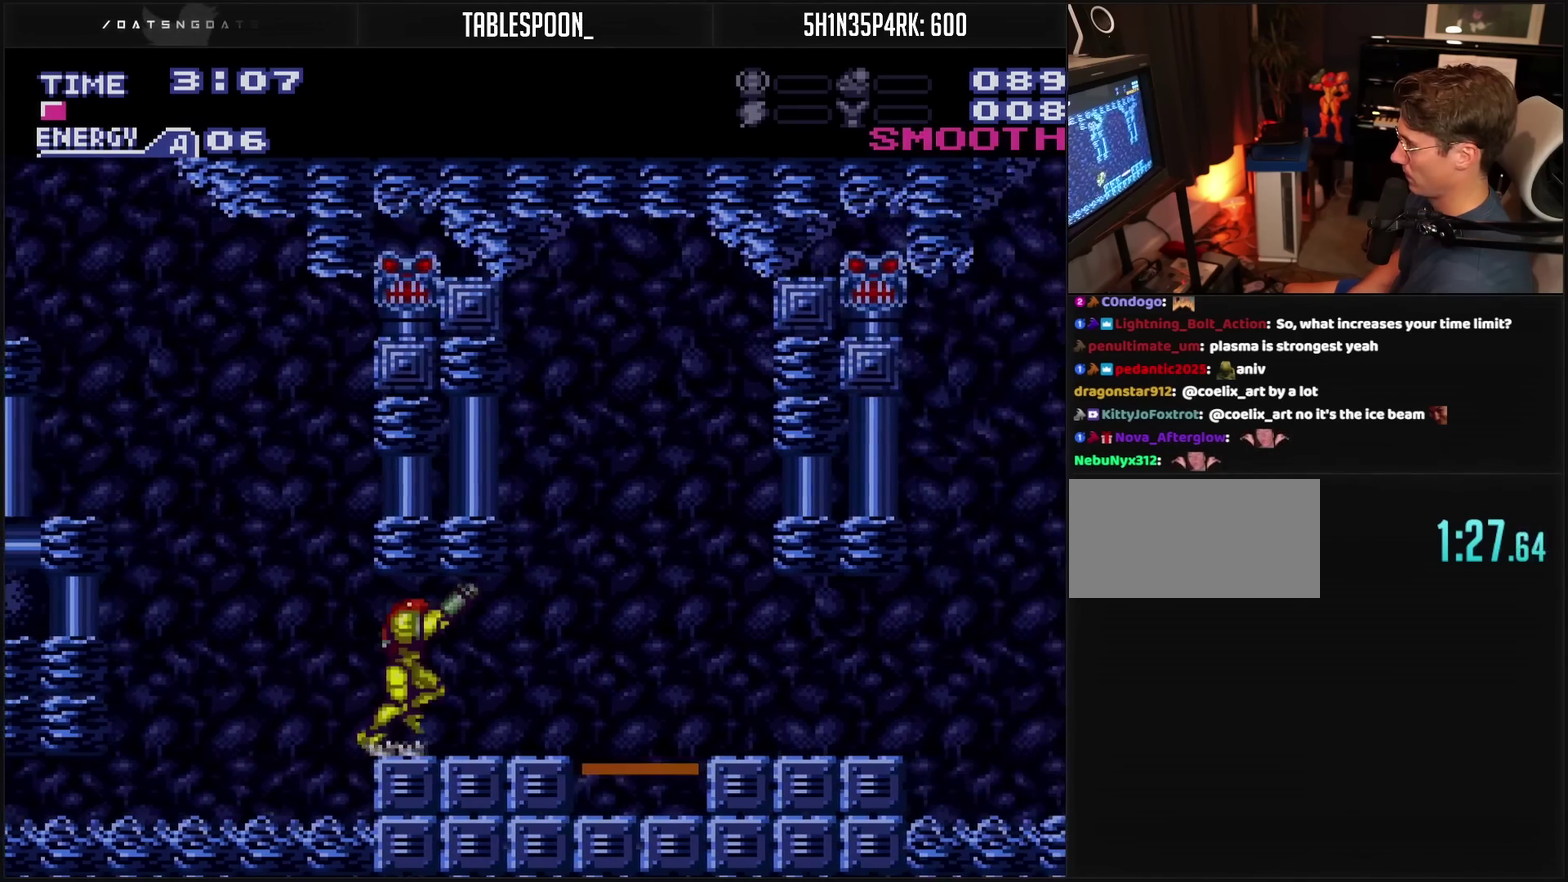
{"buttons": ["CROSS", "DPAD_RIGHT"], "events": [[17, "L1", "down"], [117, "L1", "up"]]}
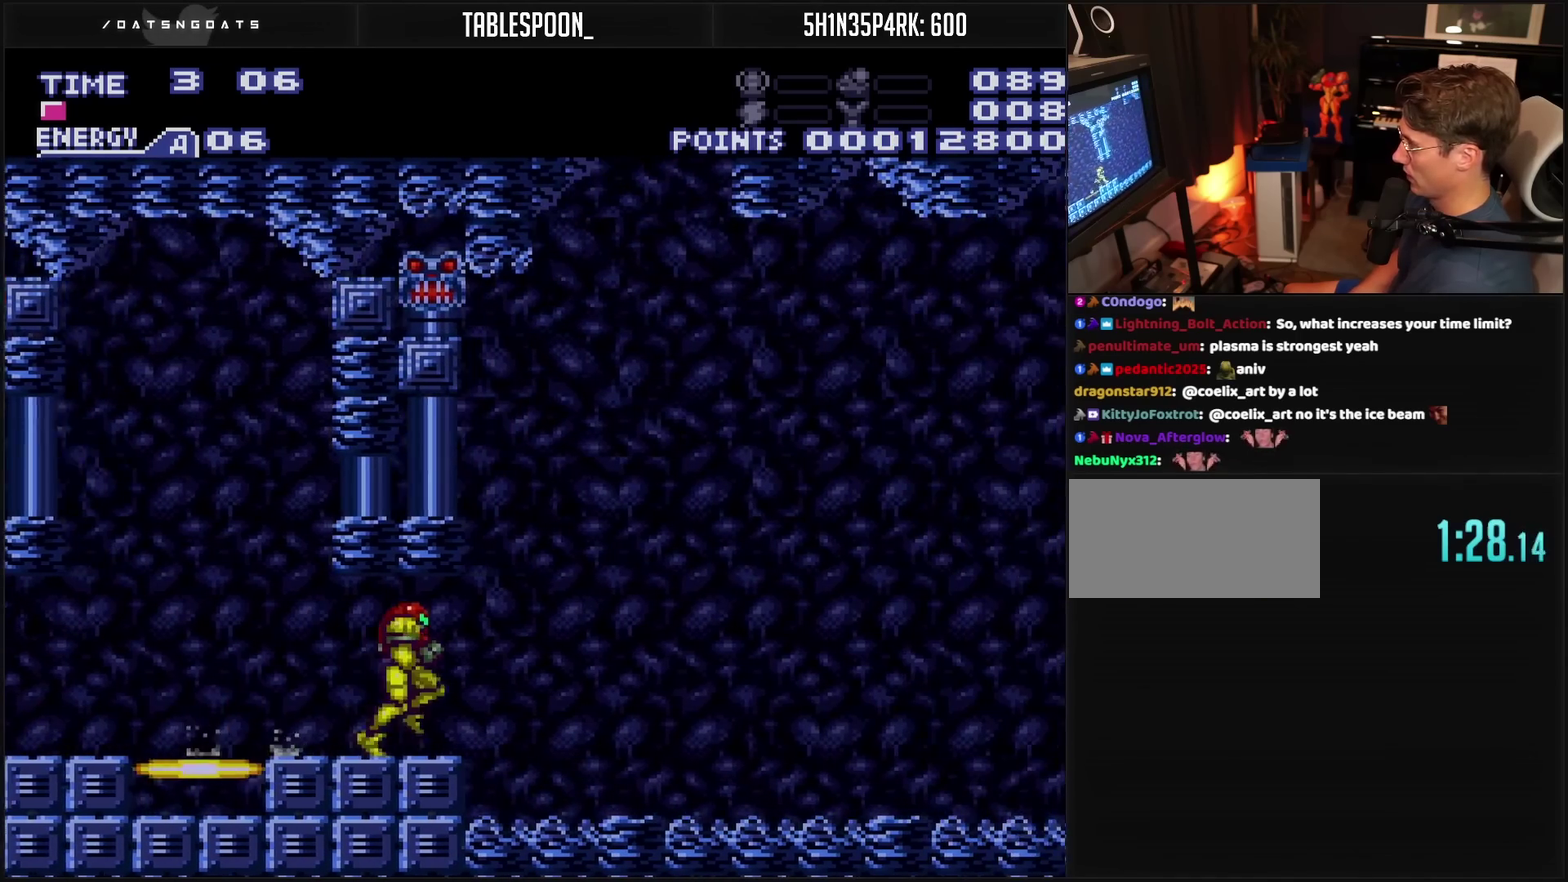
{"buttons": ["DPAD_RIGHT"], "events": [[167, "CROSS", "up"], [167, "DPAD_LEFT", "down"], [167, "DPAD_RIGHT", "up"], [233, "DPAD_LEFT", "up"], [283, "DPAD_RIGHT", "down"]]}
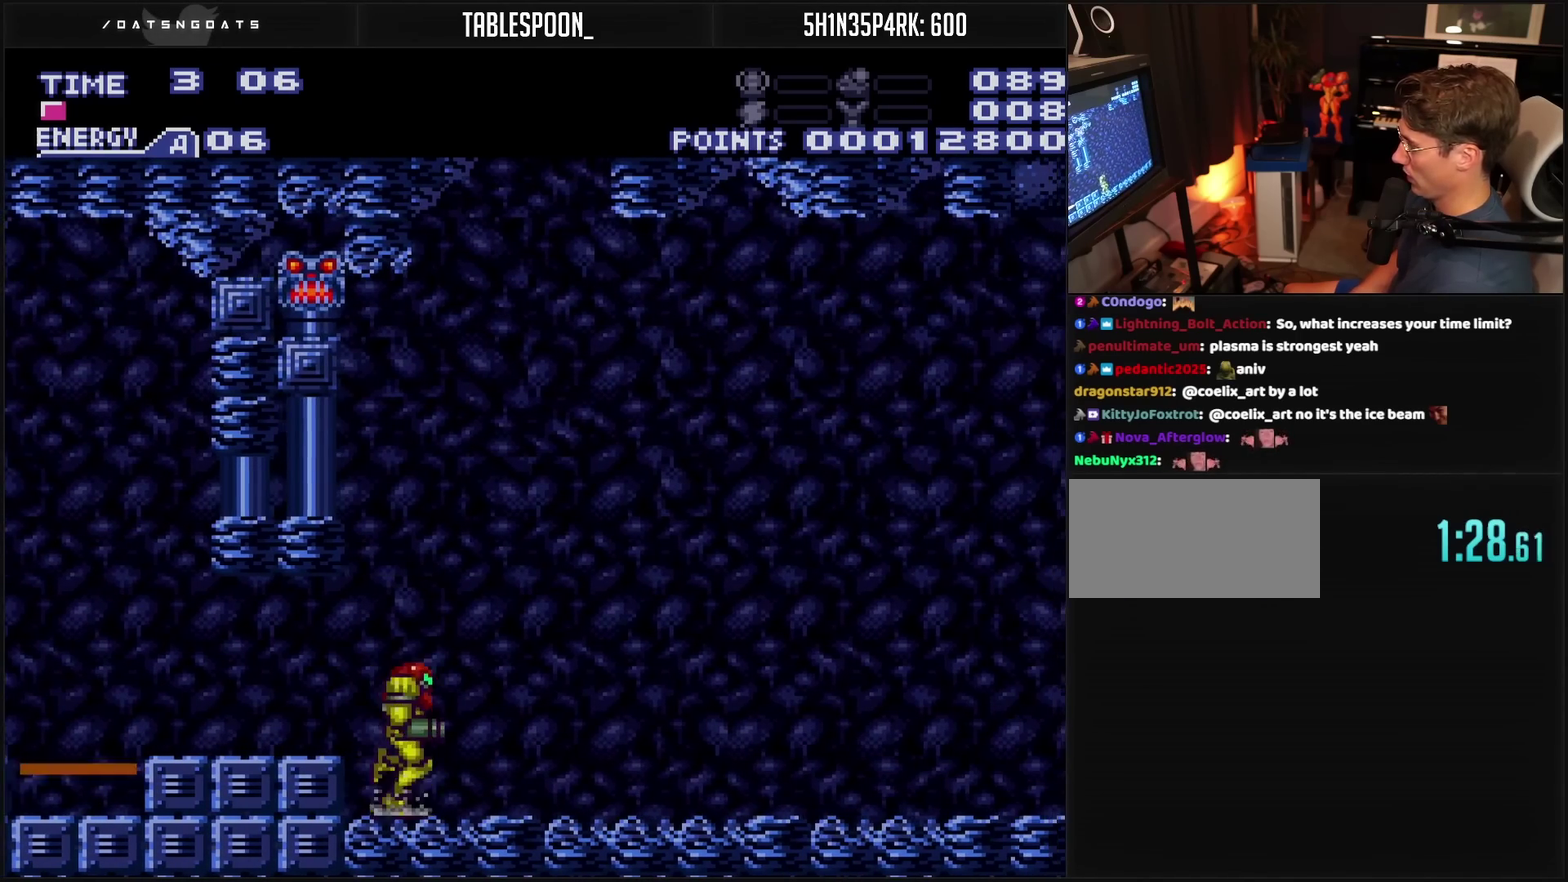
{"buttons": ["CROSS", "DPAD_RIGHT"], "events": [[317, "CROSS", "down"]]}
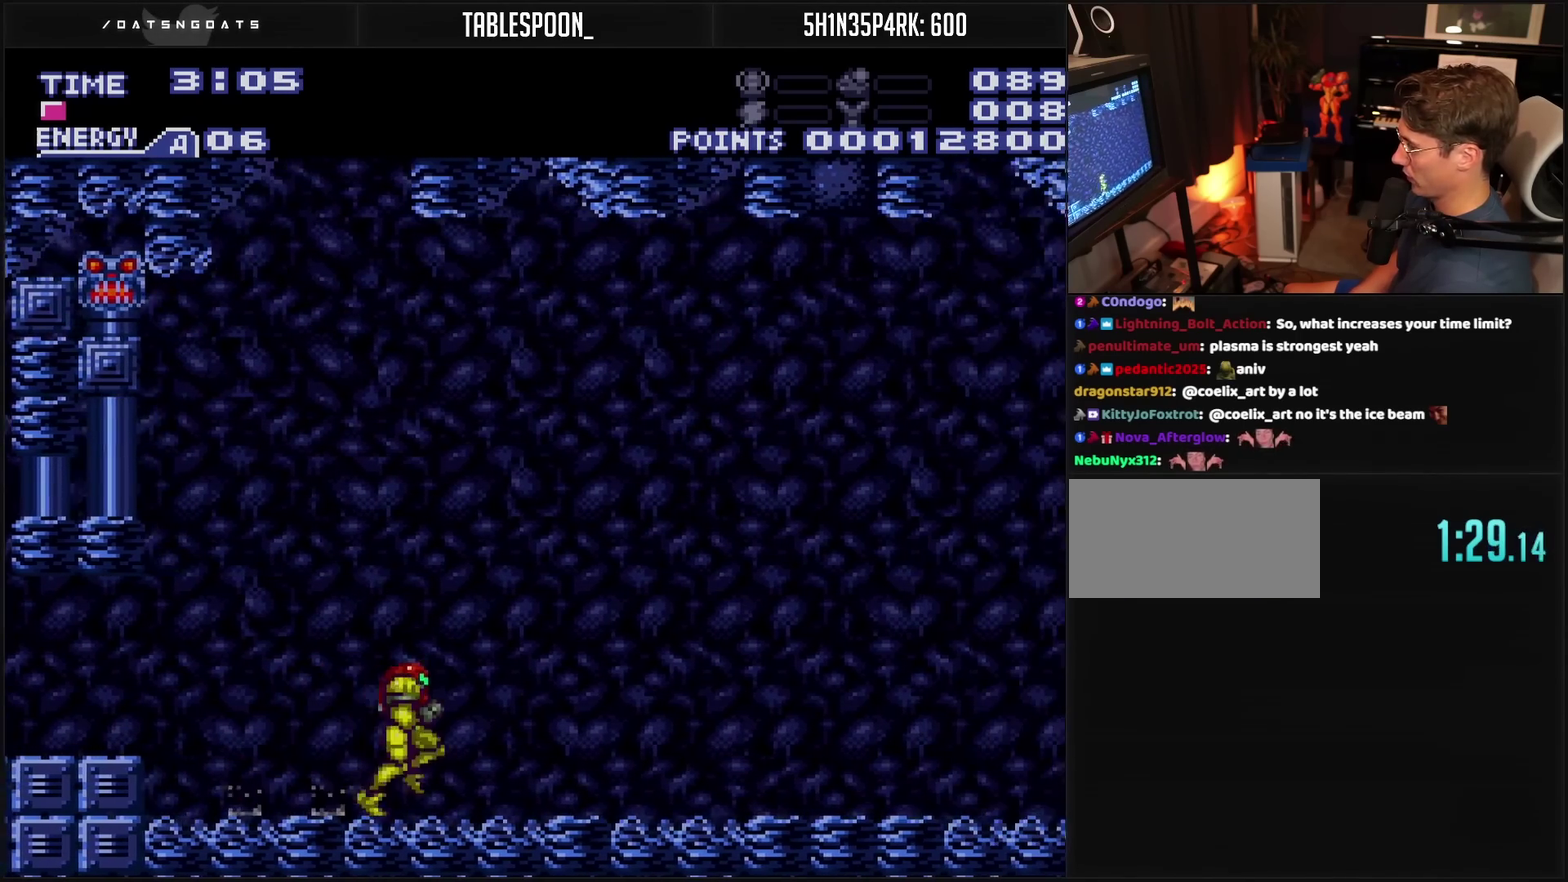
{"buttons": ["CROSS", "DPAD_RIGHT"], "events": []}
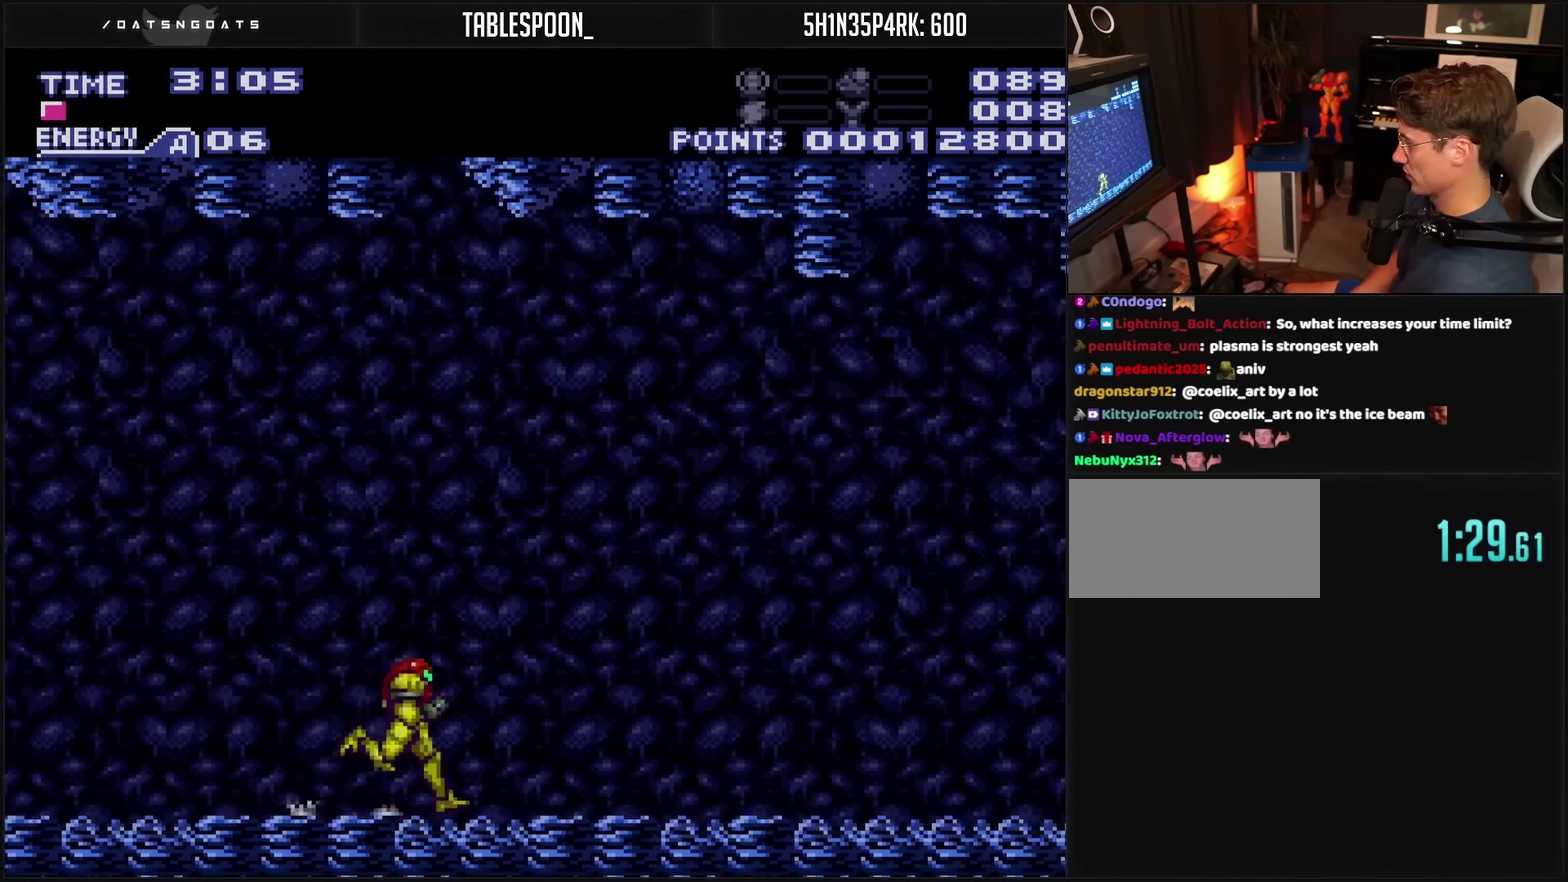
{"buttons": ["CROSS", "DPAD_RIGHT"], "events": []}
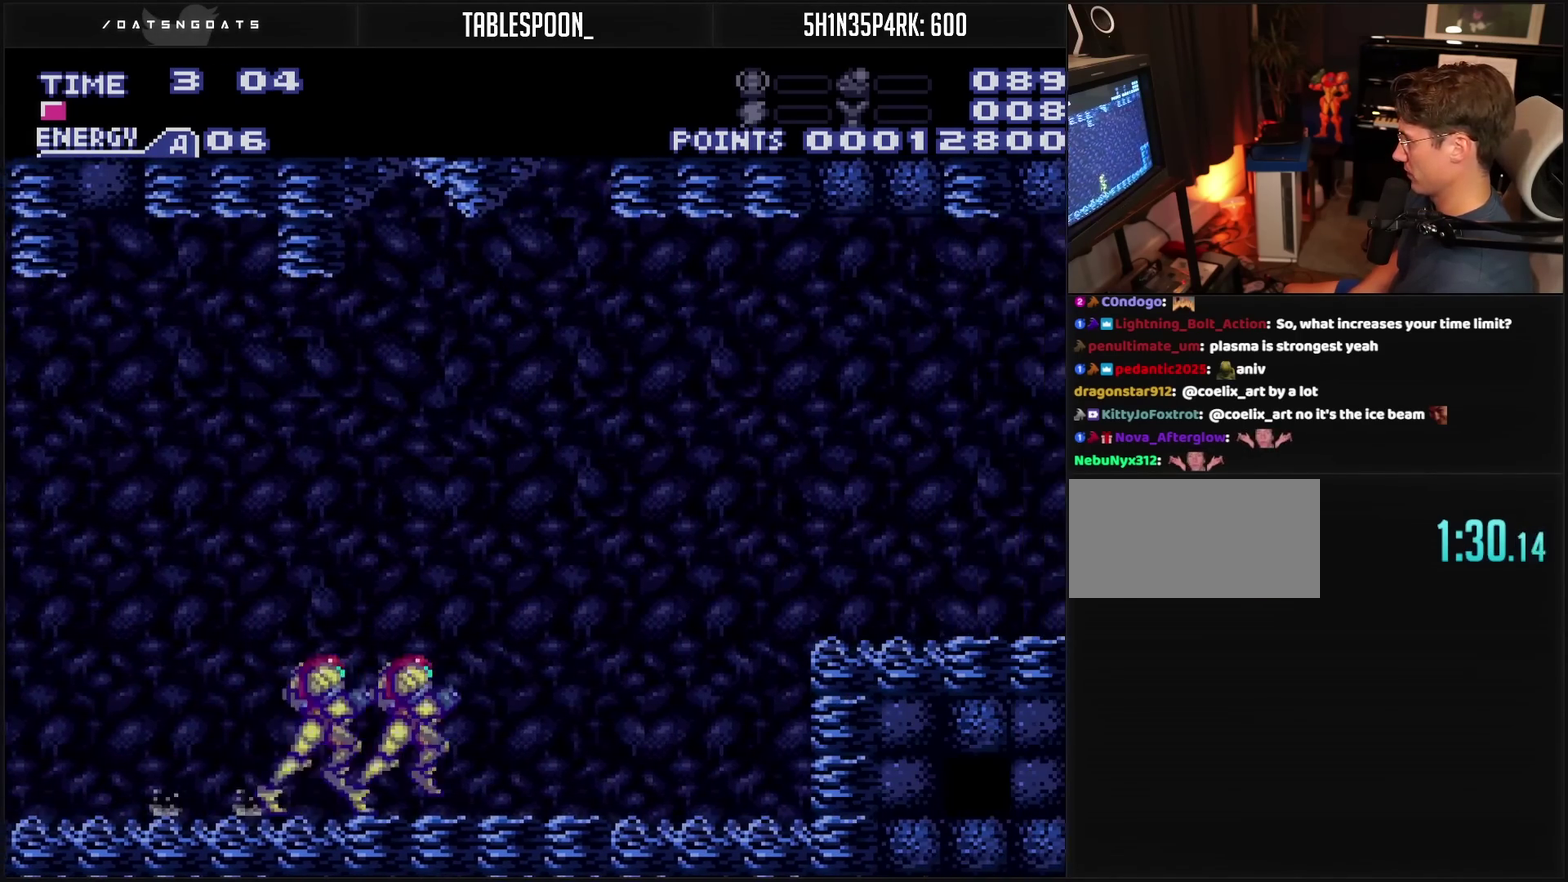
{"buttons": ["CROSS", "CIRCLE", "TRIANGLE", "DPAD_RIGHT"], "events": [[67, "DPAD_DOWN", "down"], [167, "DPAD_DOWN", "up"], [167, "L1", "down"], [333, "CIRCLE", "down"], [333, "L1", "up"], [433, "TRIANGLE", "down"]]}
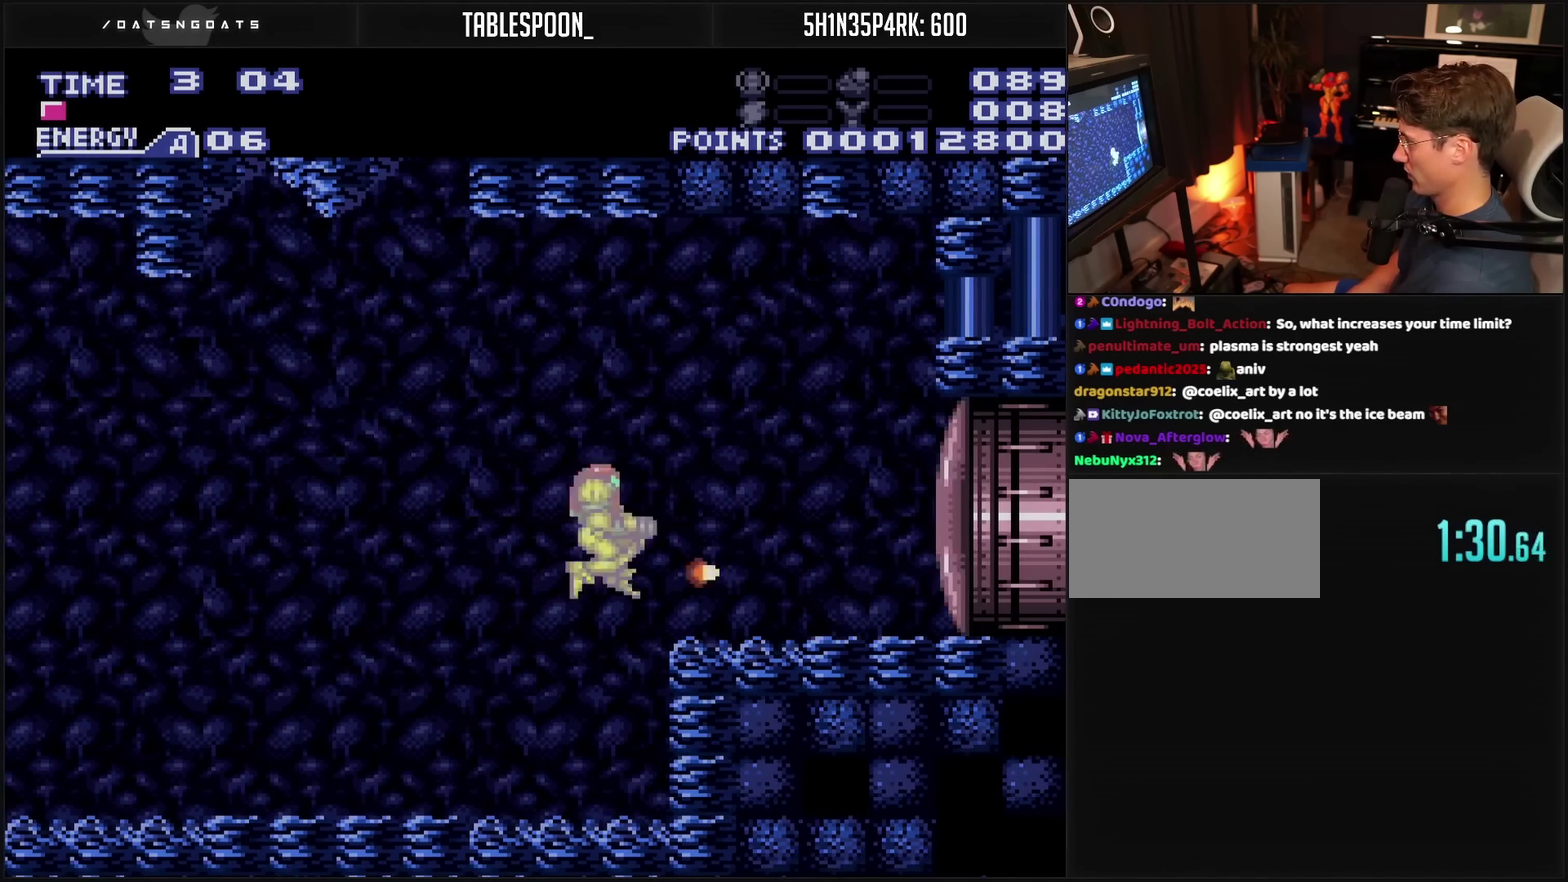
{"buttons": ["DPAD_RIGHT"], "events": [[17, "TRIANGLE", "up"], [150, "CIRCLE", "up"], [150, "CROSS", "up"], [383, "DPAD_RIGHT", "up"], [433, "R1", "down"], [500, "DPAD_RIGHT", "down"], [500, "R1", "up"]]}
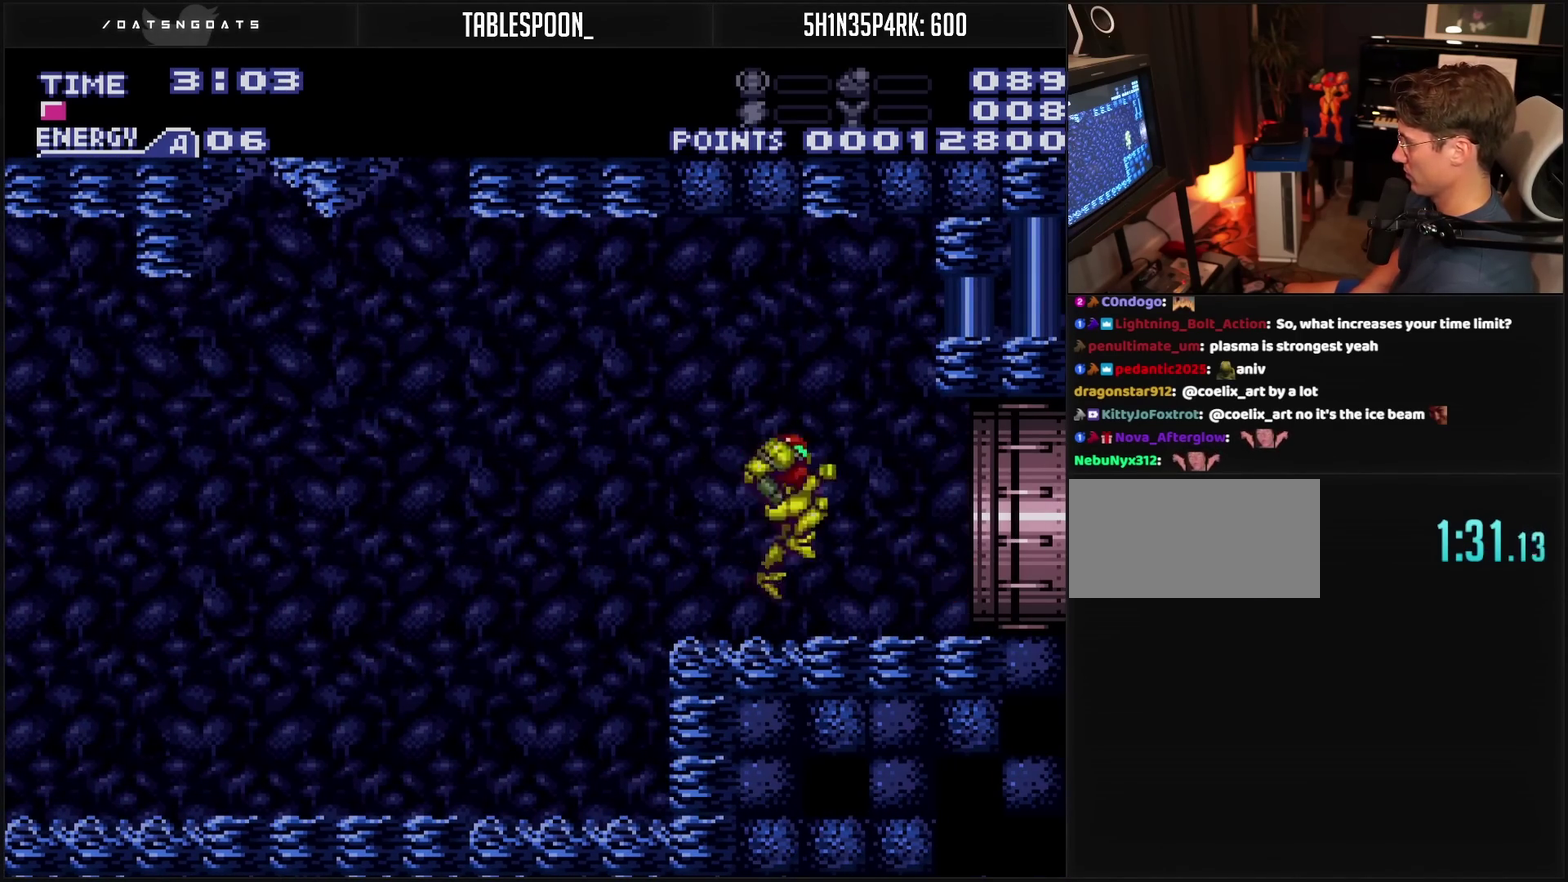
{"buttons": [], "events": [[50, "CIRCLE", "down"], [150, "DPAD_RIGHT", "up"], [200, "CIRCLE", "up"]]}
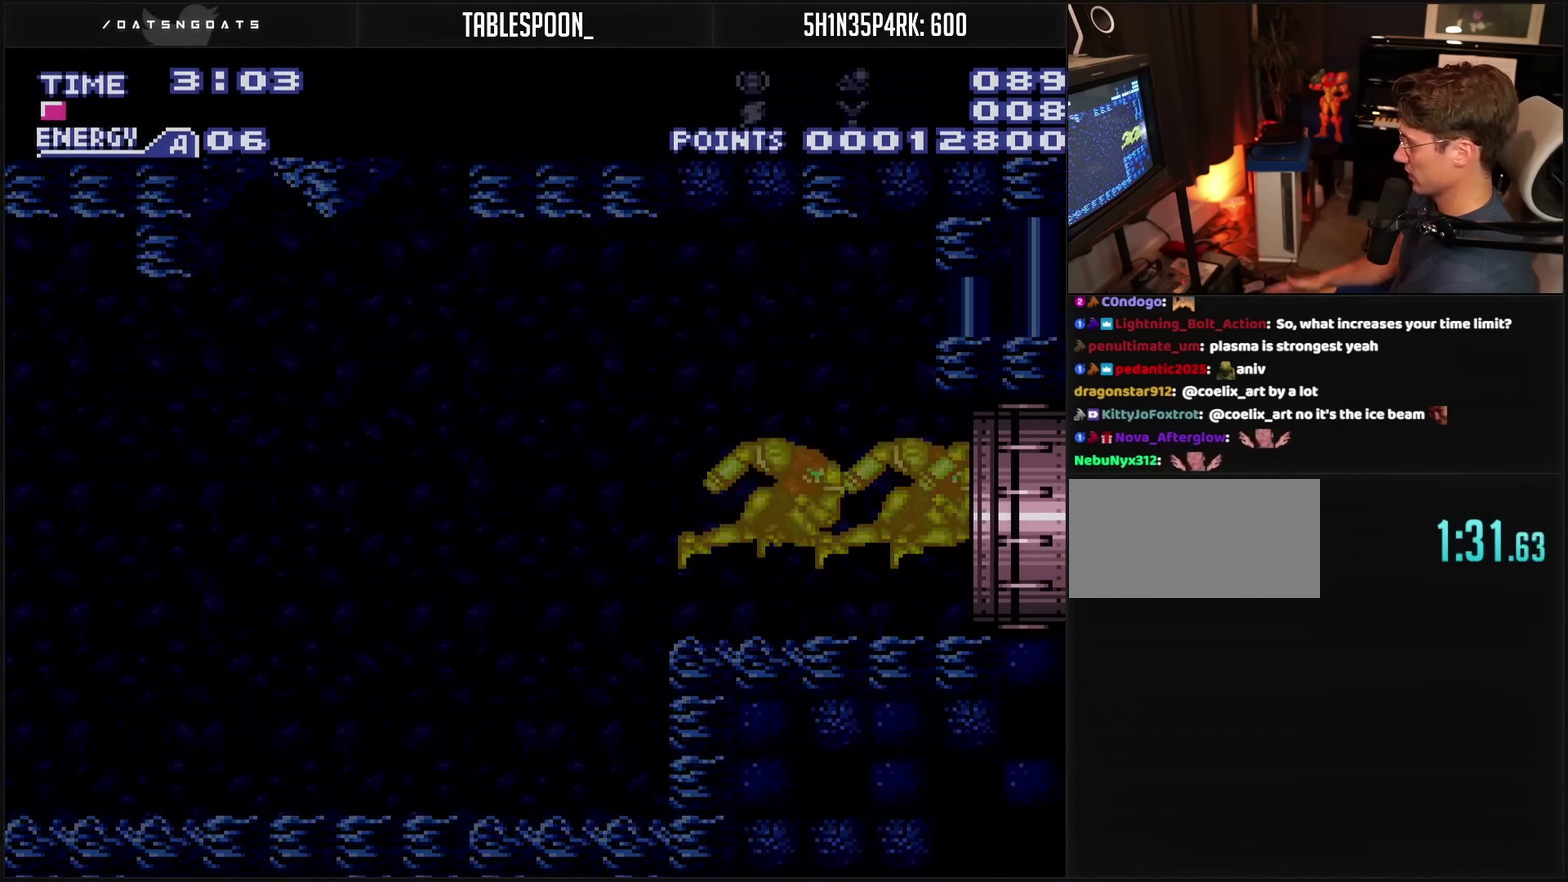
{"buttons": [], "events": []}
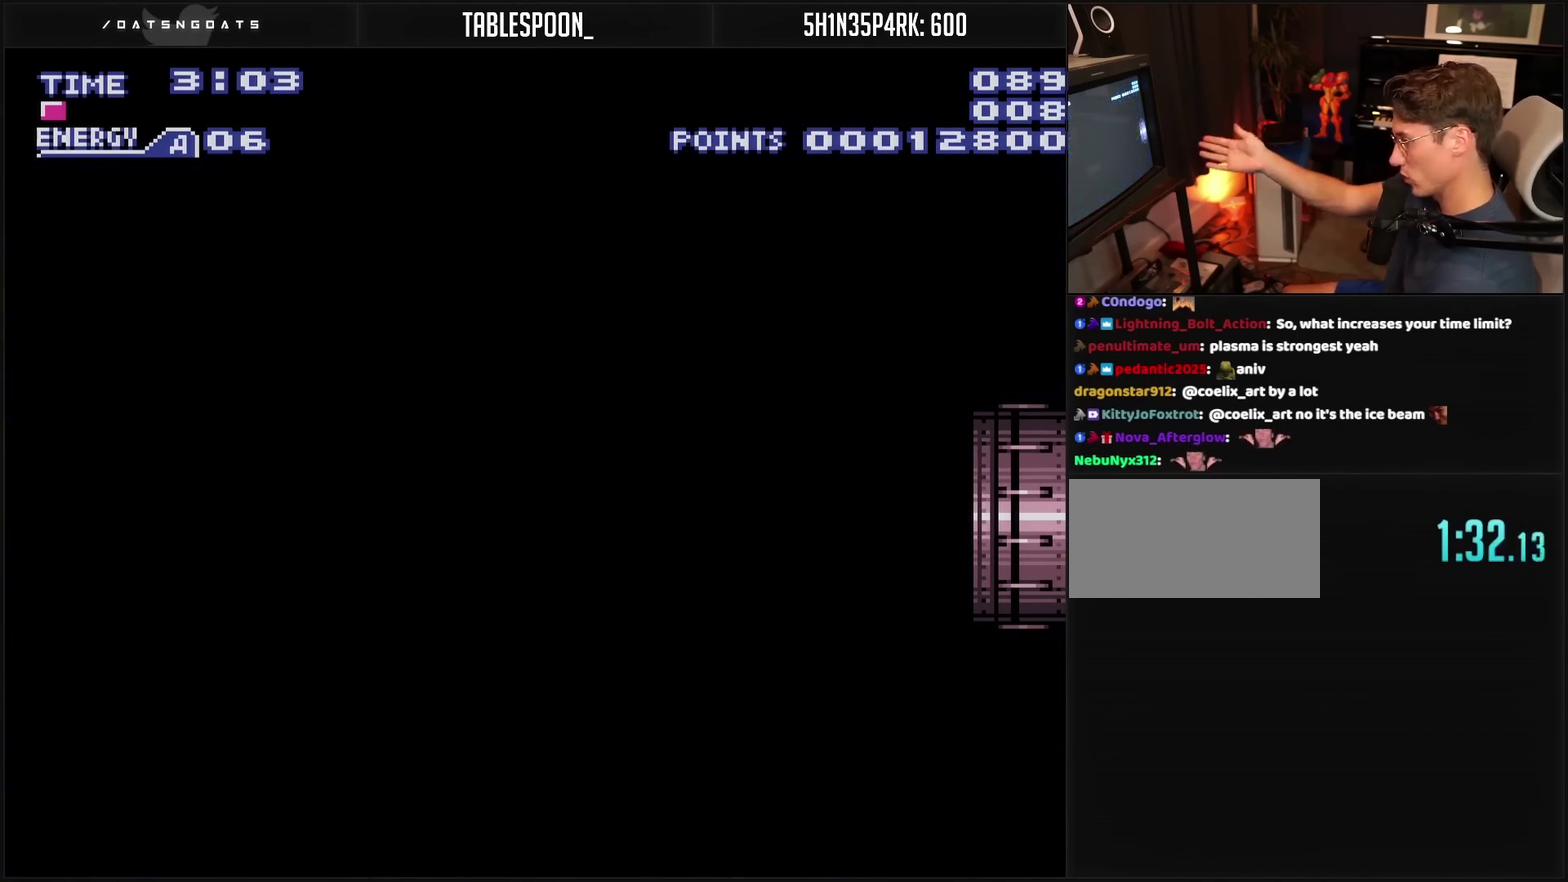
{"buttons": [], "events": []}